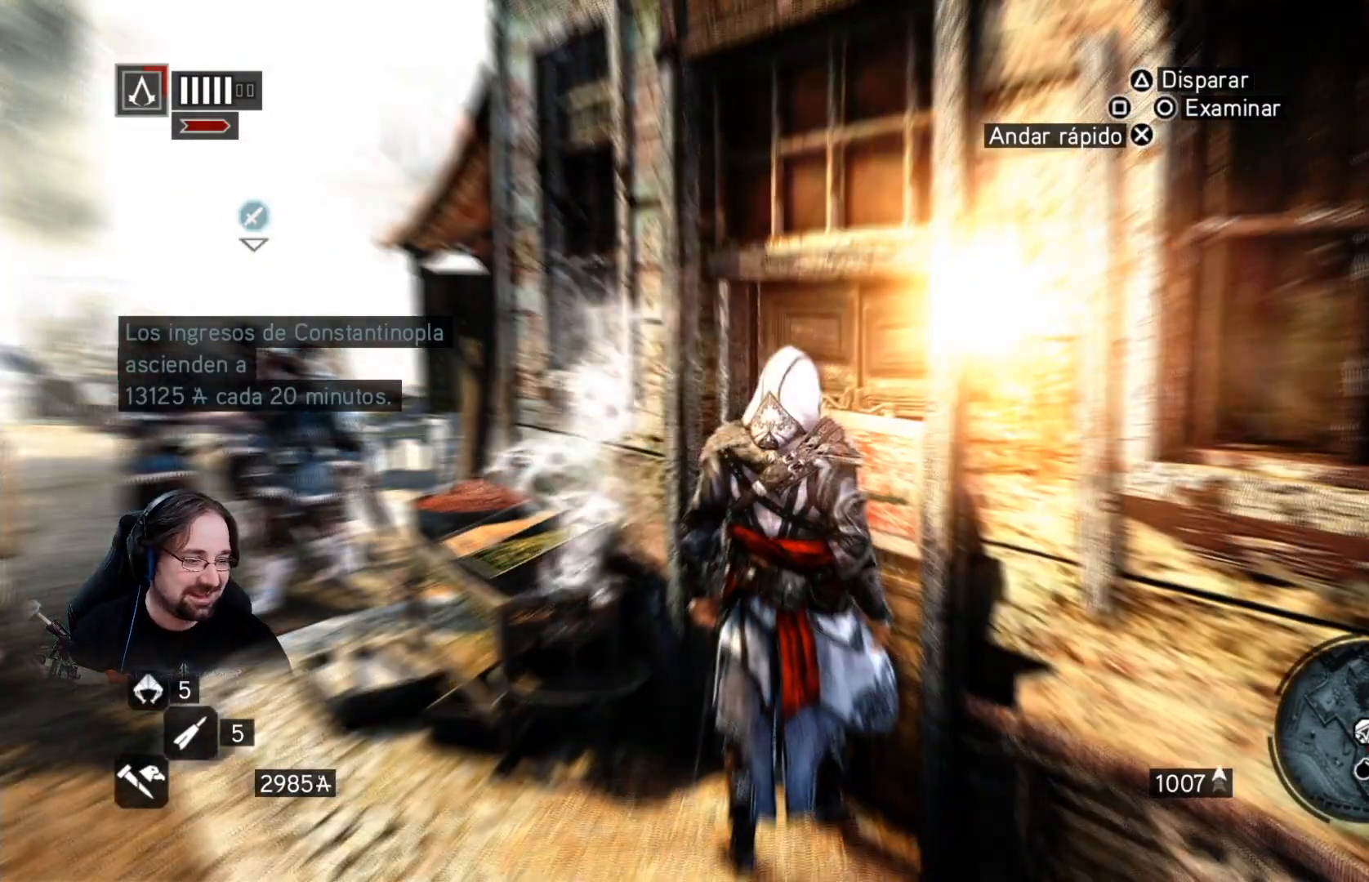
Gameplay with a controller (PlayStation layout); each line is a JSON object with the inputs held at the frame after it. "events" lists button and stick changes between this image and that frame as [ms after this image, input, new state], when the widget could be followed in between.
{"buttons": ["R2"], "left_stick": "up-right", "right_stick": "center", "events": [[400, "R2", "down"], [433, "left_stick", "up-right"]]}
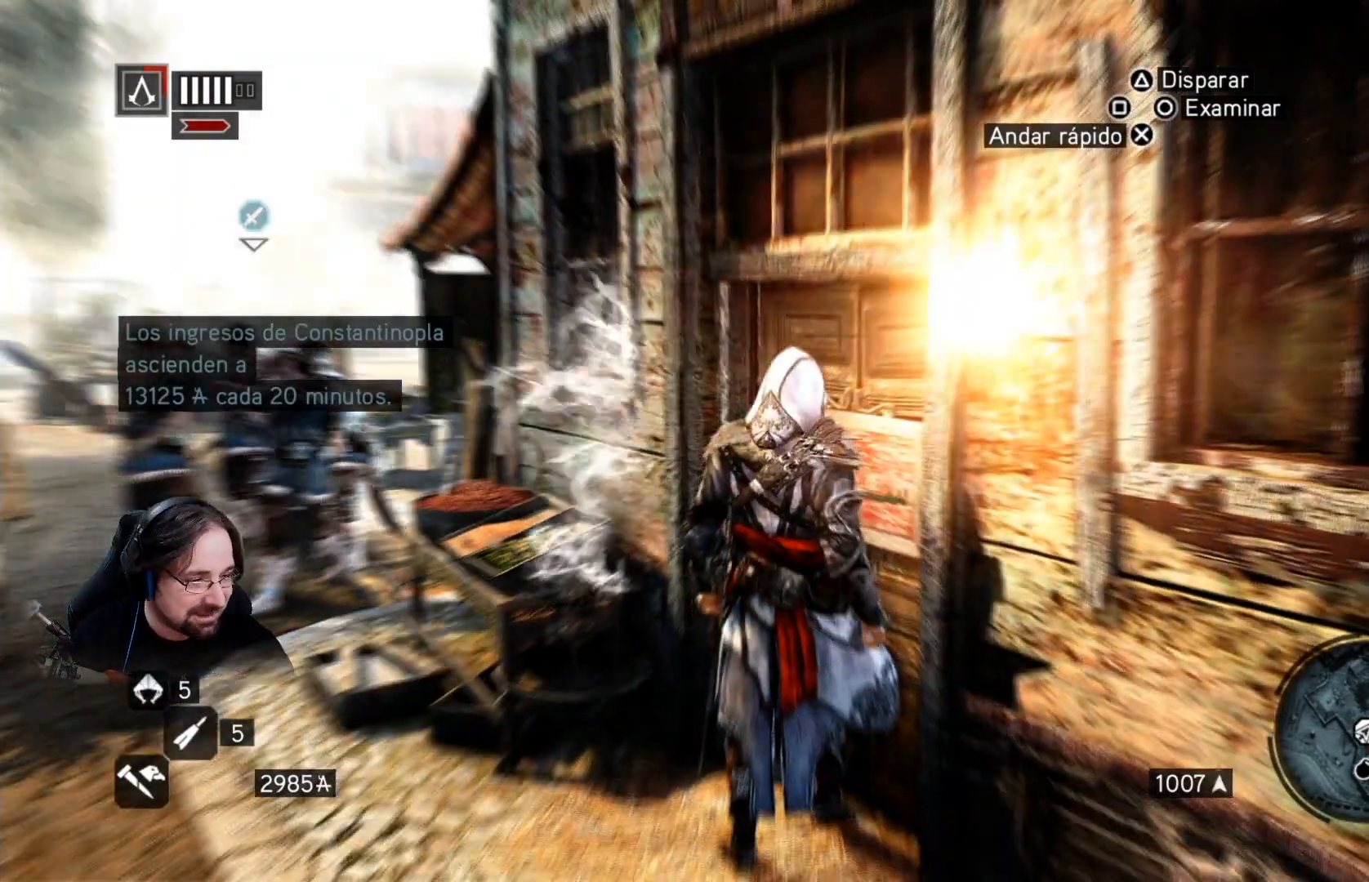
{"buttons": ["CROSS", "R2"], "left_stick": "up-right", "right_stick": "center", "events": [[233, "CROSS", "down"]]}
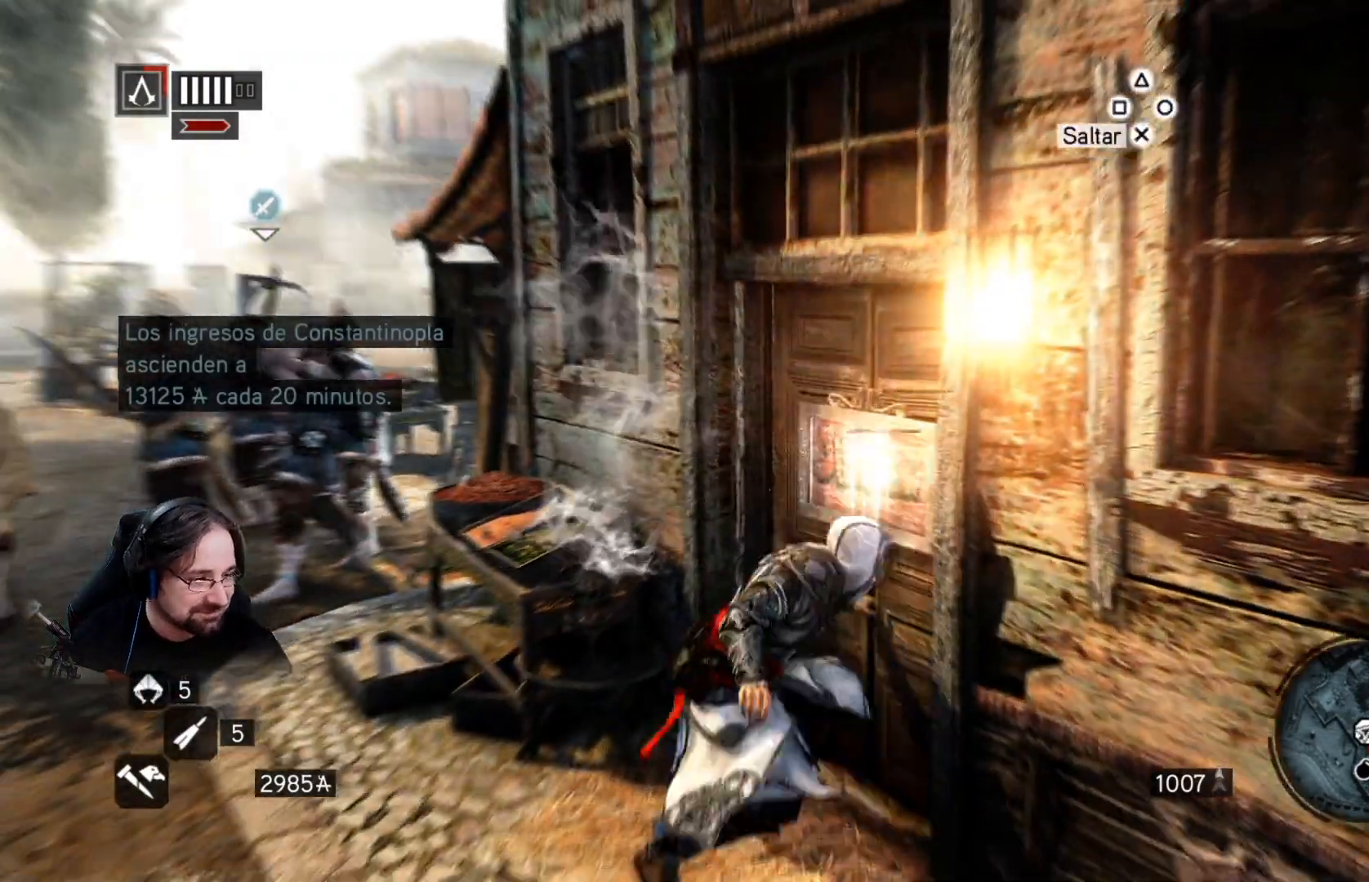
{"buttons": ["CROSS", "R2"], "left_stick": "up-right", "right_stick": "center", "events": []}
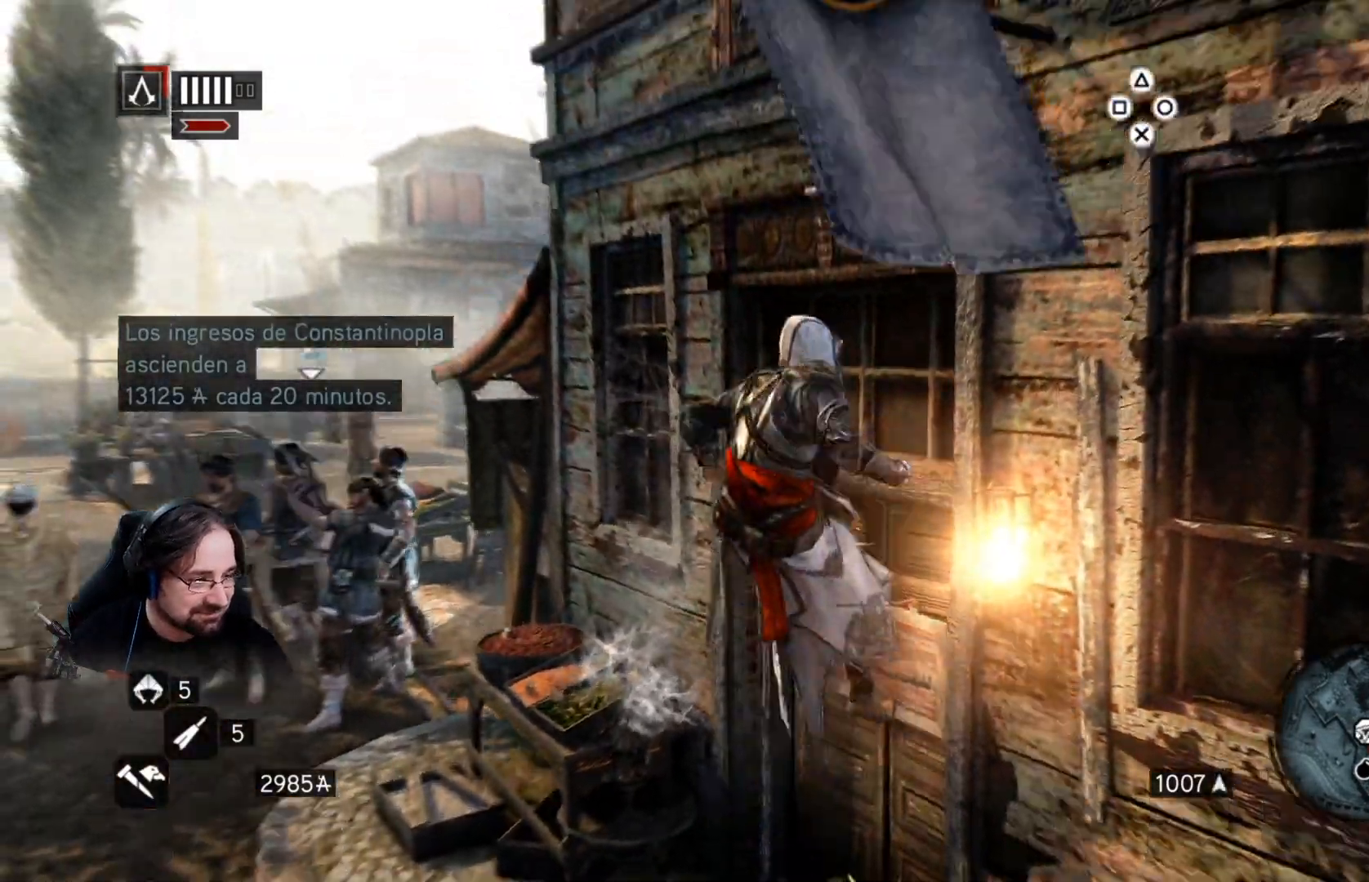
{"buttons": ["CROSS", "R2"], "left_stick": "up-right", "right_stick": "center", "events": []}
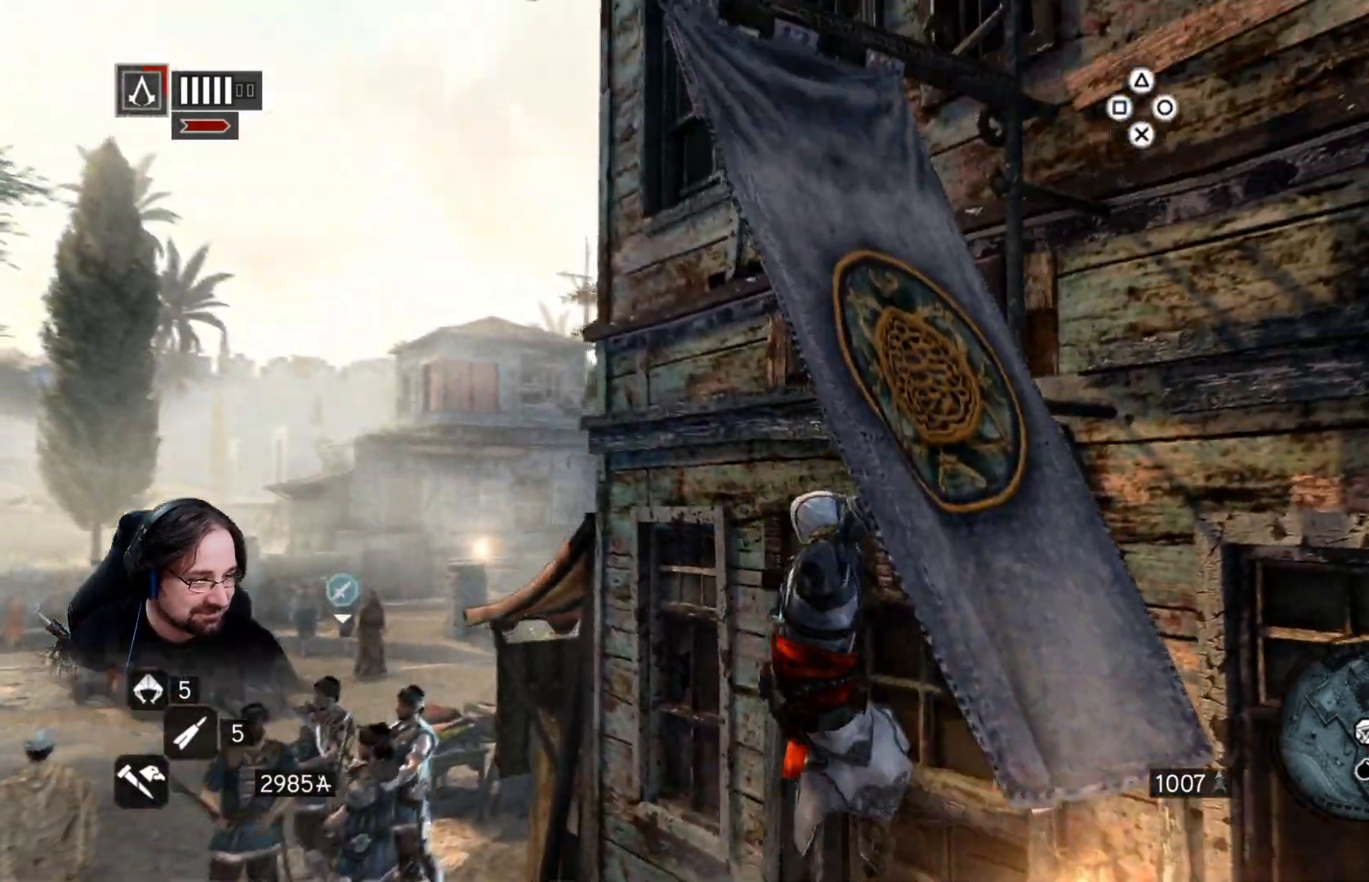
{"buttons": ["CROSS", "R2"], "left_stick": "up-right", "right_stick": "center", "events": []}
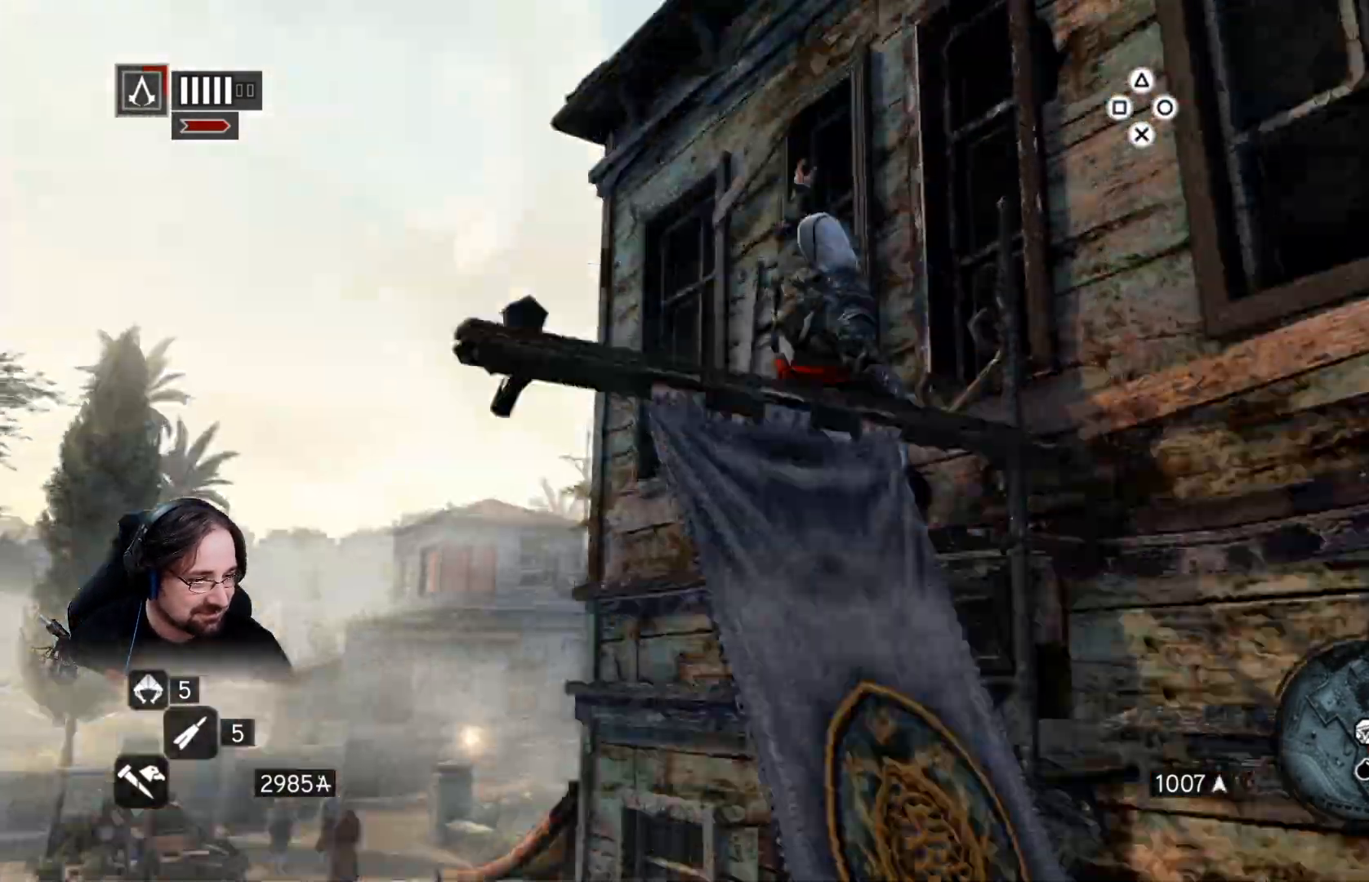
{"buttons": ["CROSS", "R2"], "left_stick": "up-right", "right_stick": "center", "events": []}
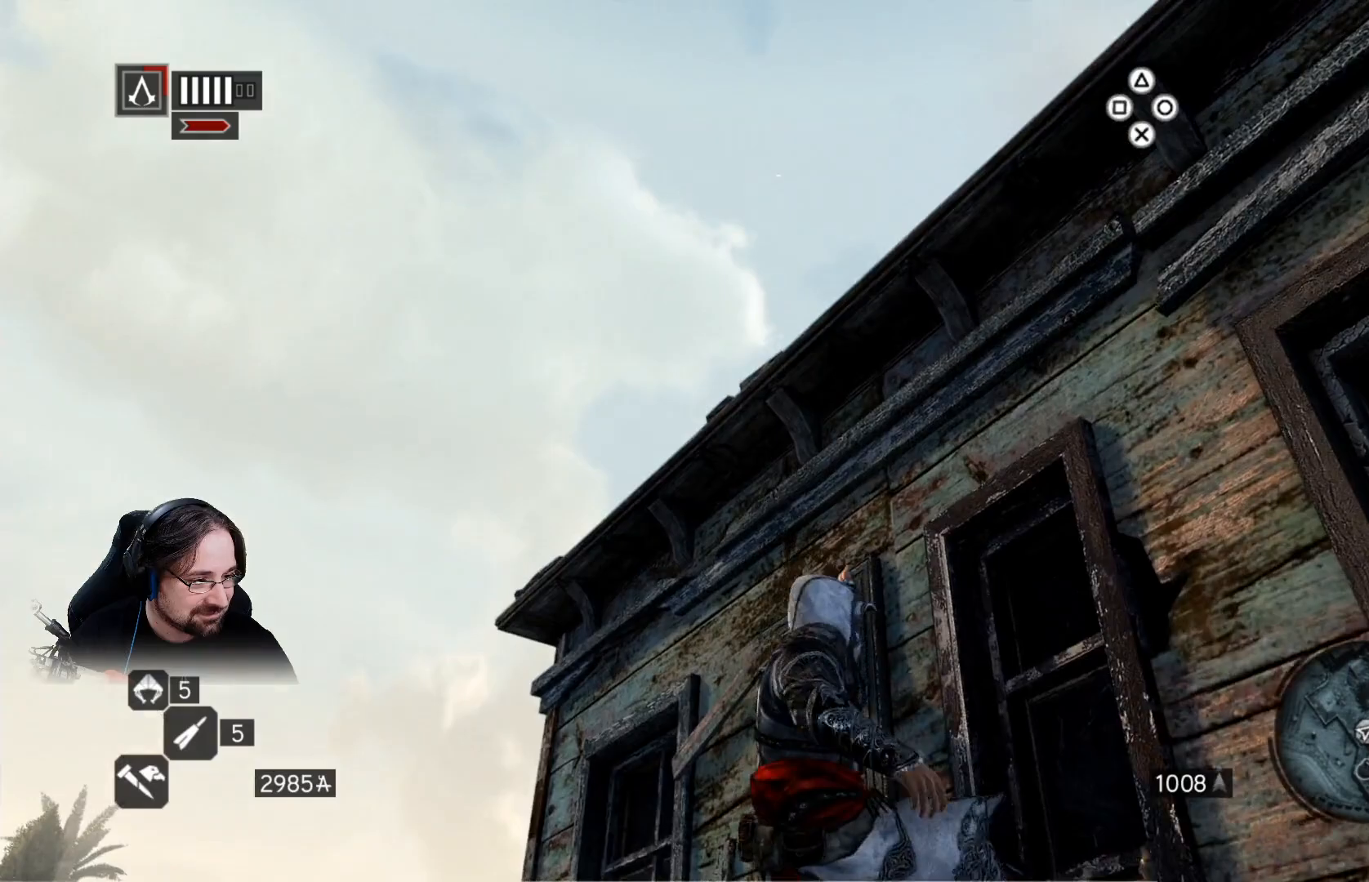
{"buttons": ["CROSS", "R2"], "left_stick": "up-right", "right_stick": "center", "events": []}
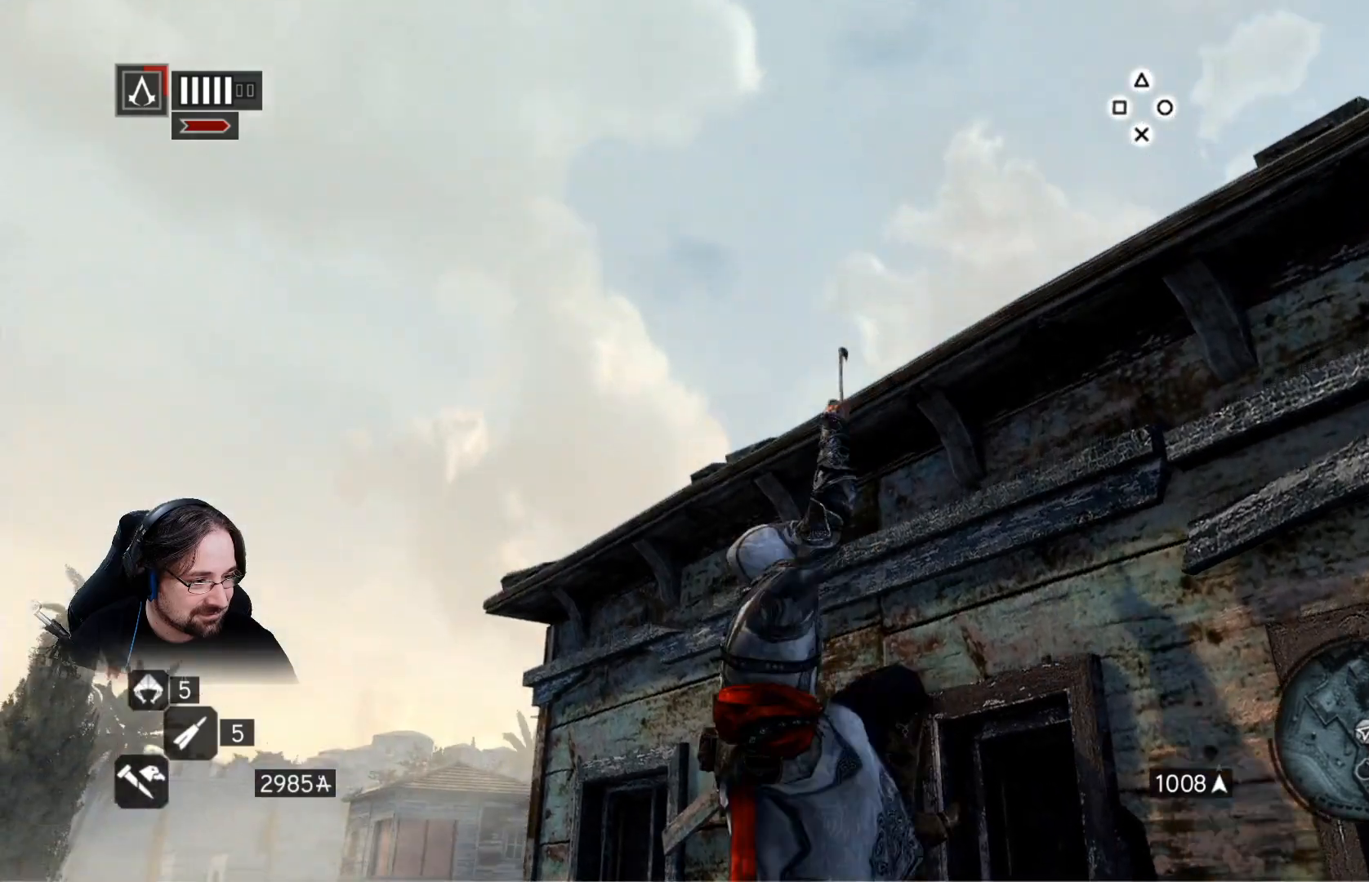
{"buttons": ["CROSS", "R2"], "left_stick": "up-right", "right_stick": "center", "events": []}
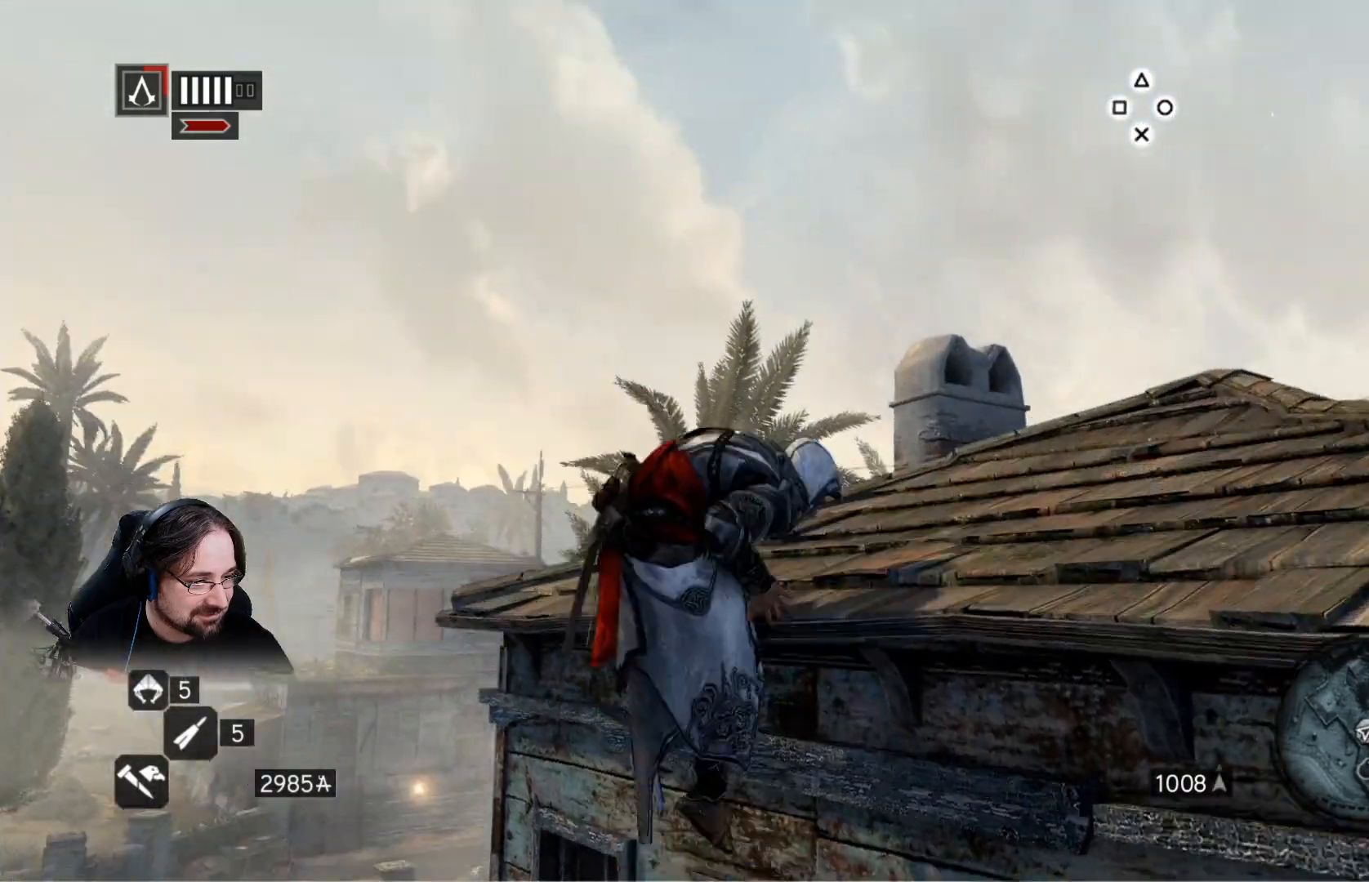
{"buttons": [], "left_stick": "up-right", "right_stick": "center", "events": [[233, "CROSS", "up"], [267, "R2", "up"]]}
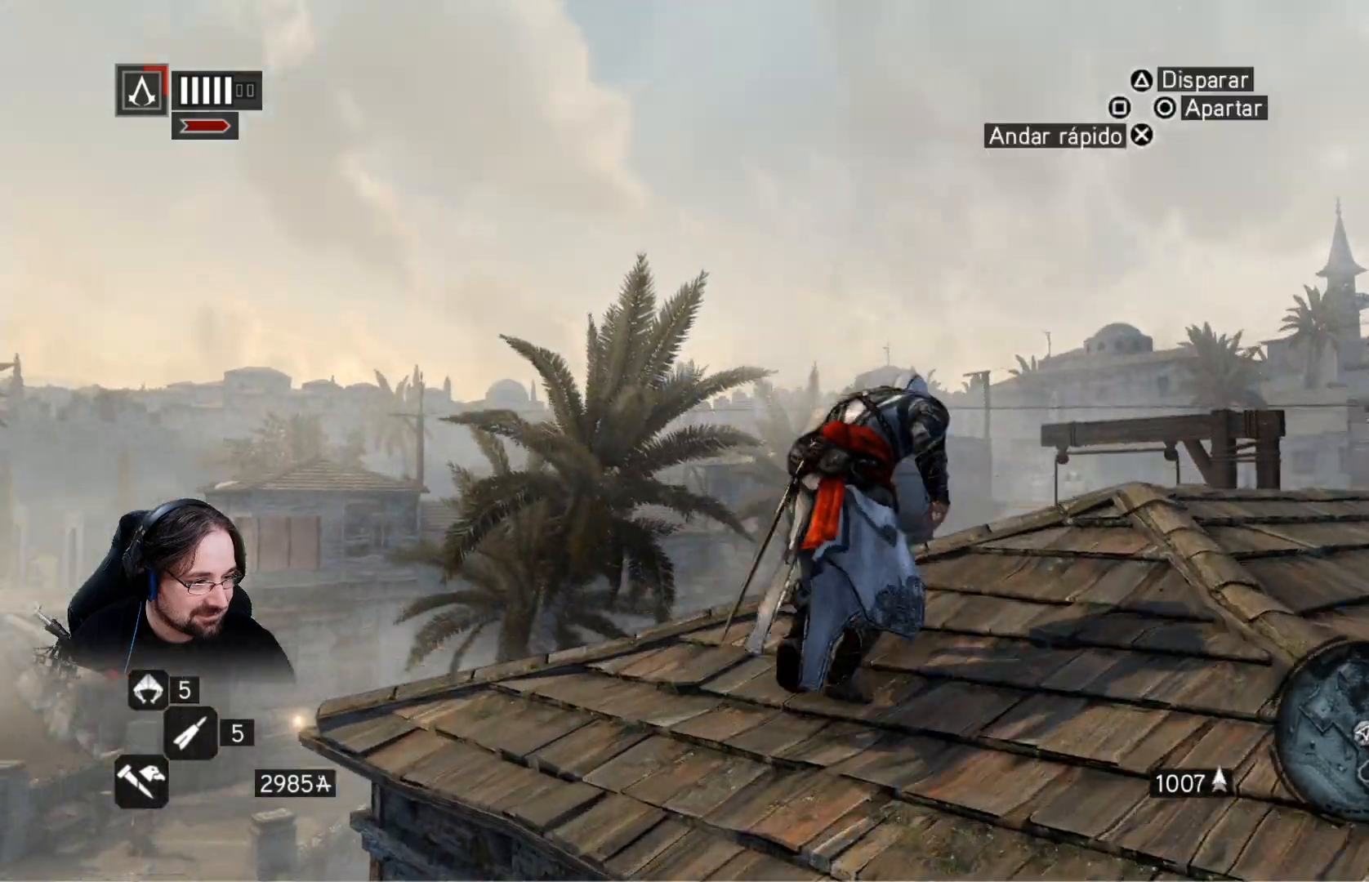
{"buttons": [], "left_stick": "center", "right_stick": "center", "events": [[133, "left_stick", "center"]]}
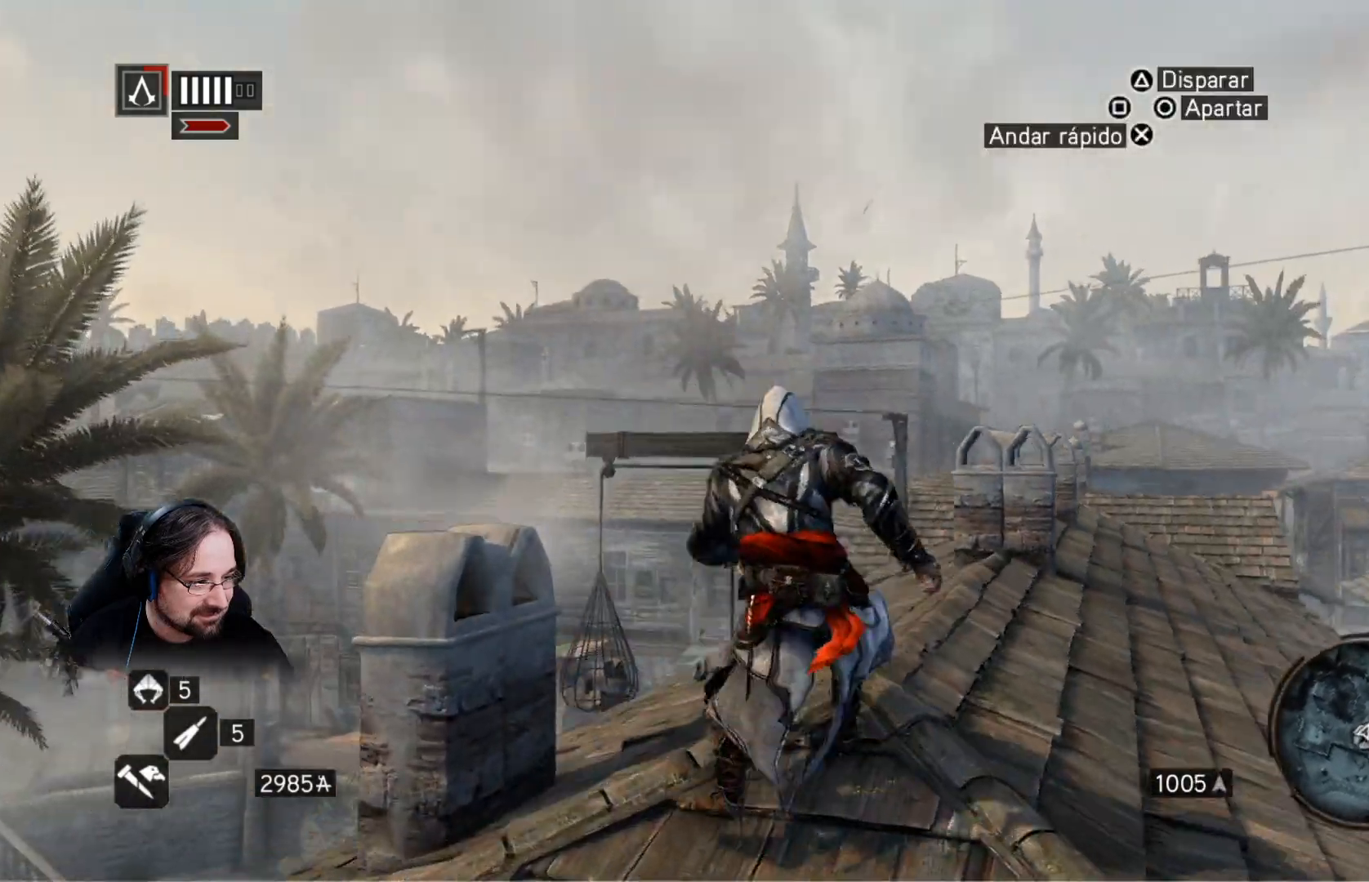
{"buttons": [], "left_stick": "center", "right_stick": "center", "events": []}
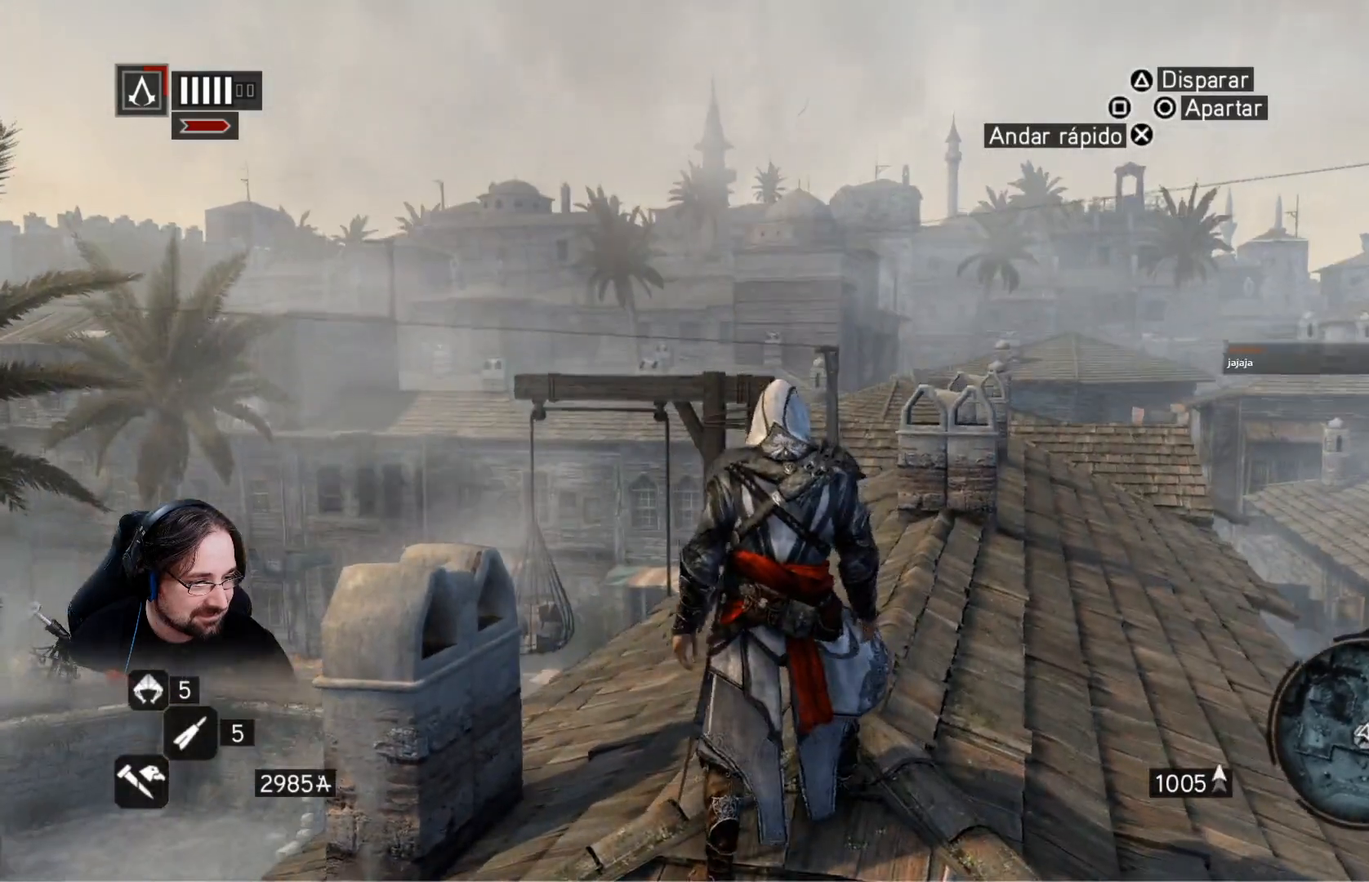
{"buttons": [], "left_stick": "center", "right_stick": "center", "events": []}
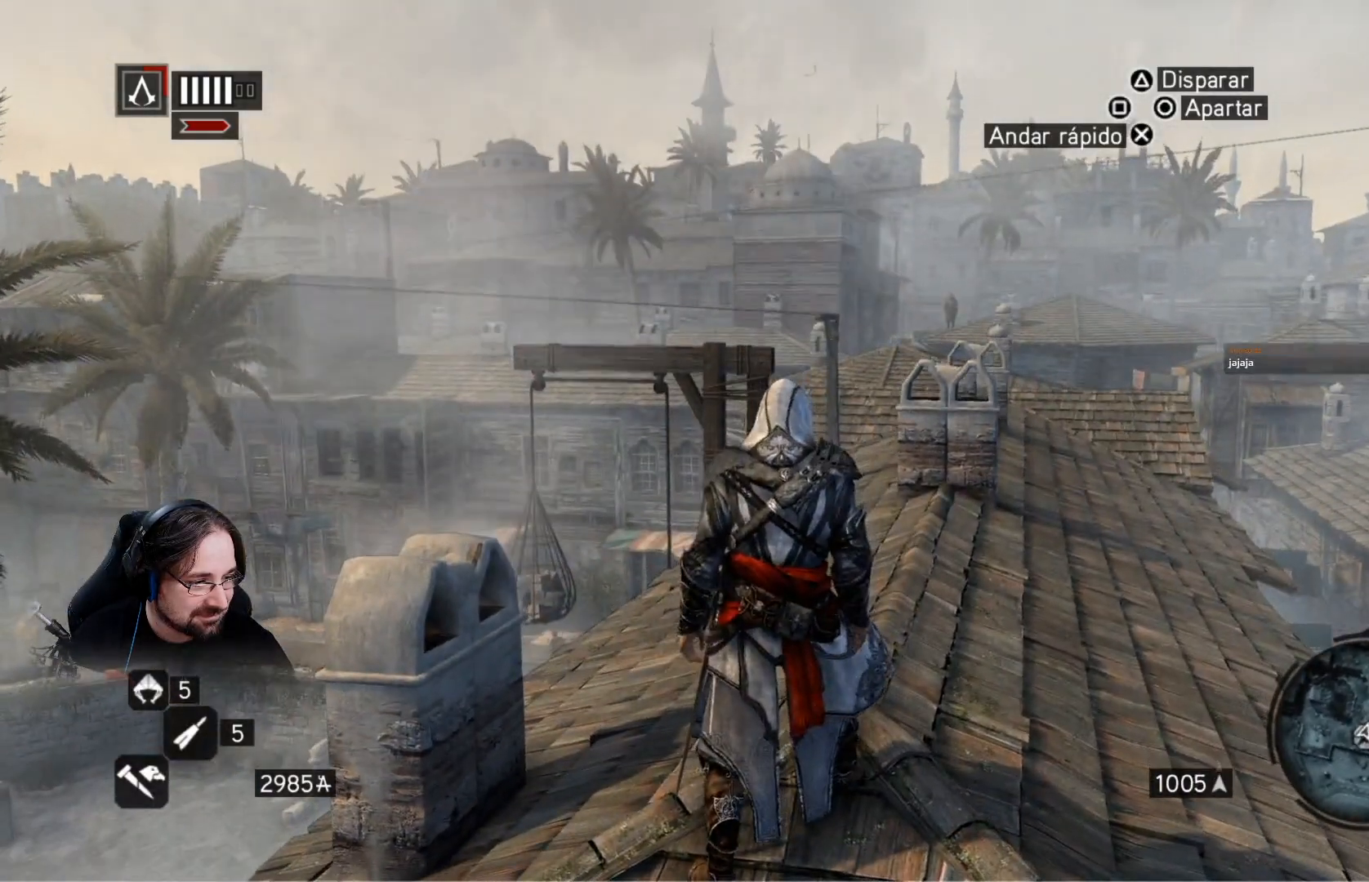
{"buttons": [], "left_stick": "up", "right_stick": "center", "events": [[367, "left_stick", "up"]]}
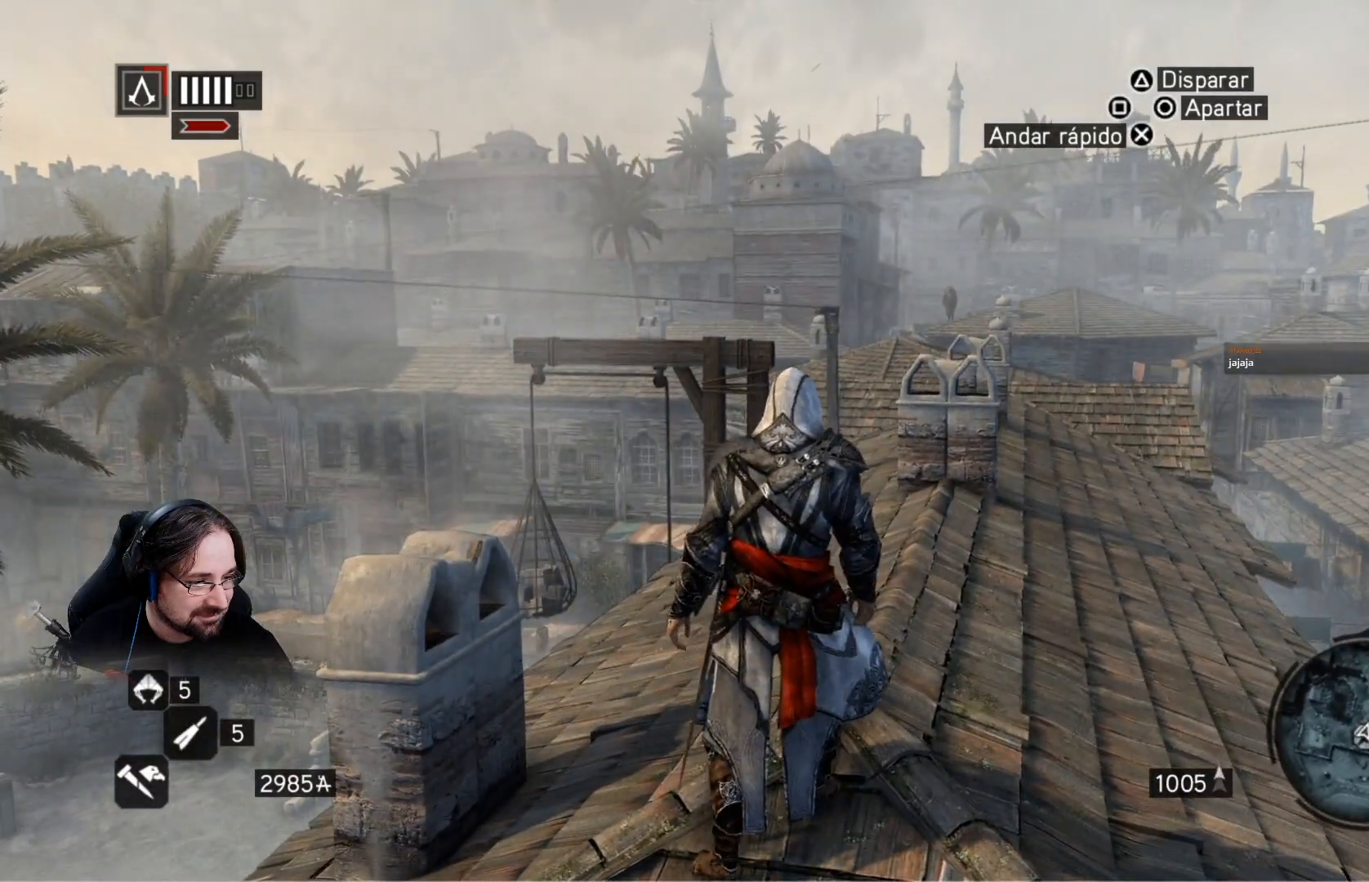
{"buttons": [], "left_stick": "up", "right_stick": "center", "events": []}
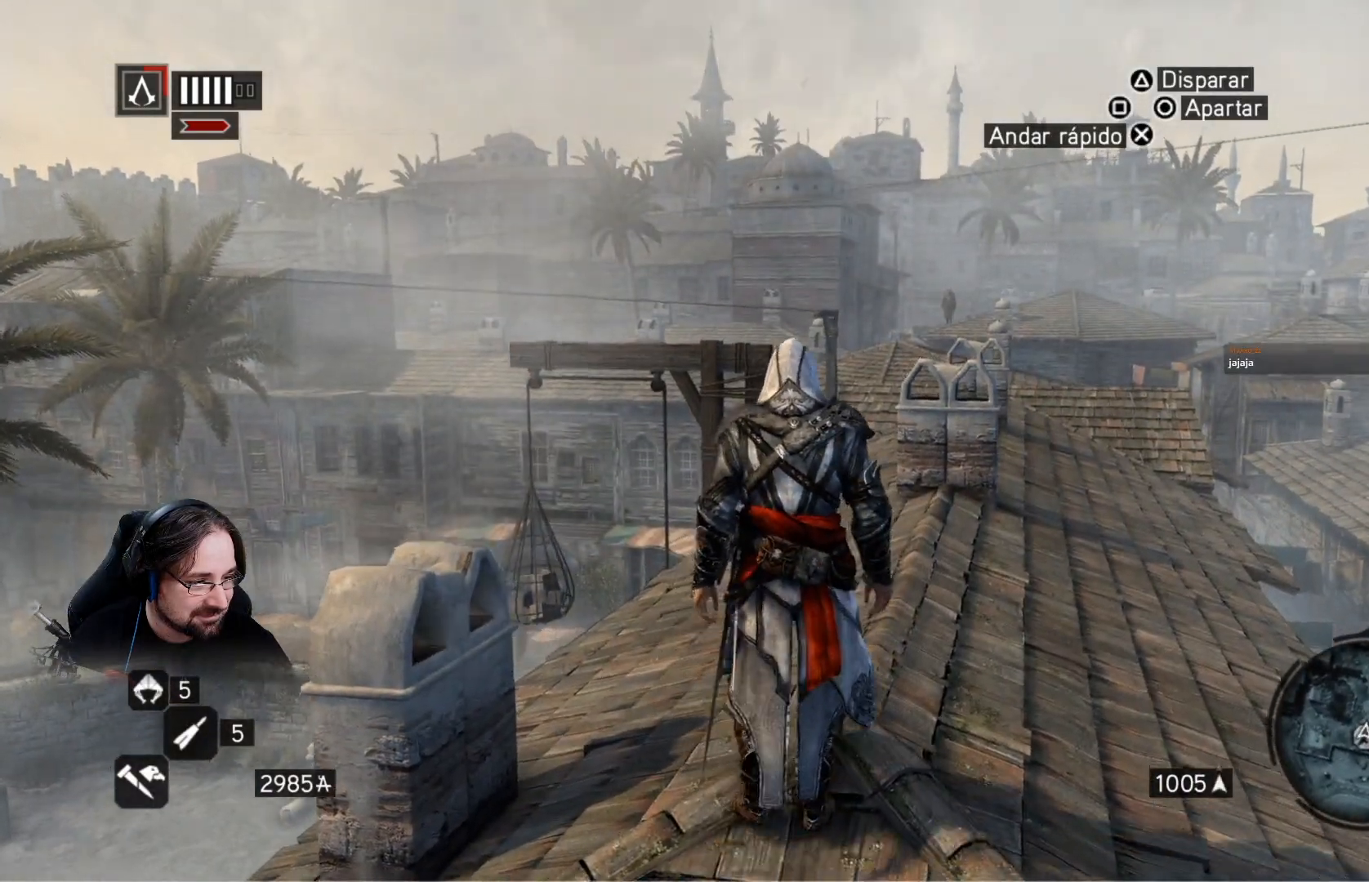
{"buttons": [], "left_stick": "up", "right_stick": "center", "events": []}
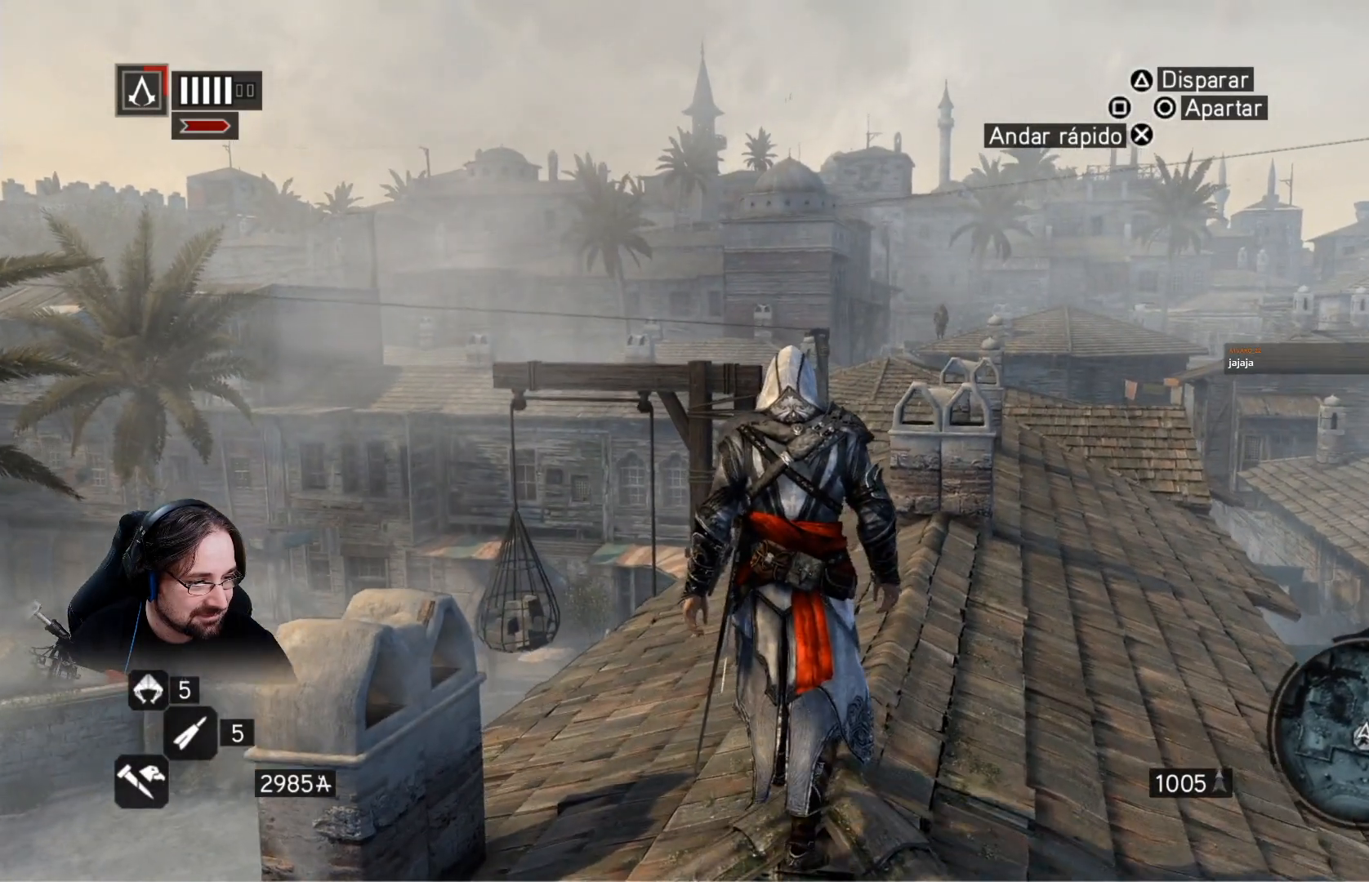
{"buttons": [], "left_stick": "up", "right_stick": "center", "events": []}
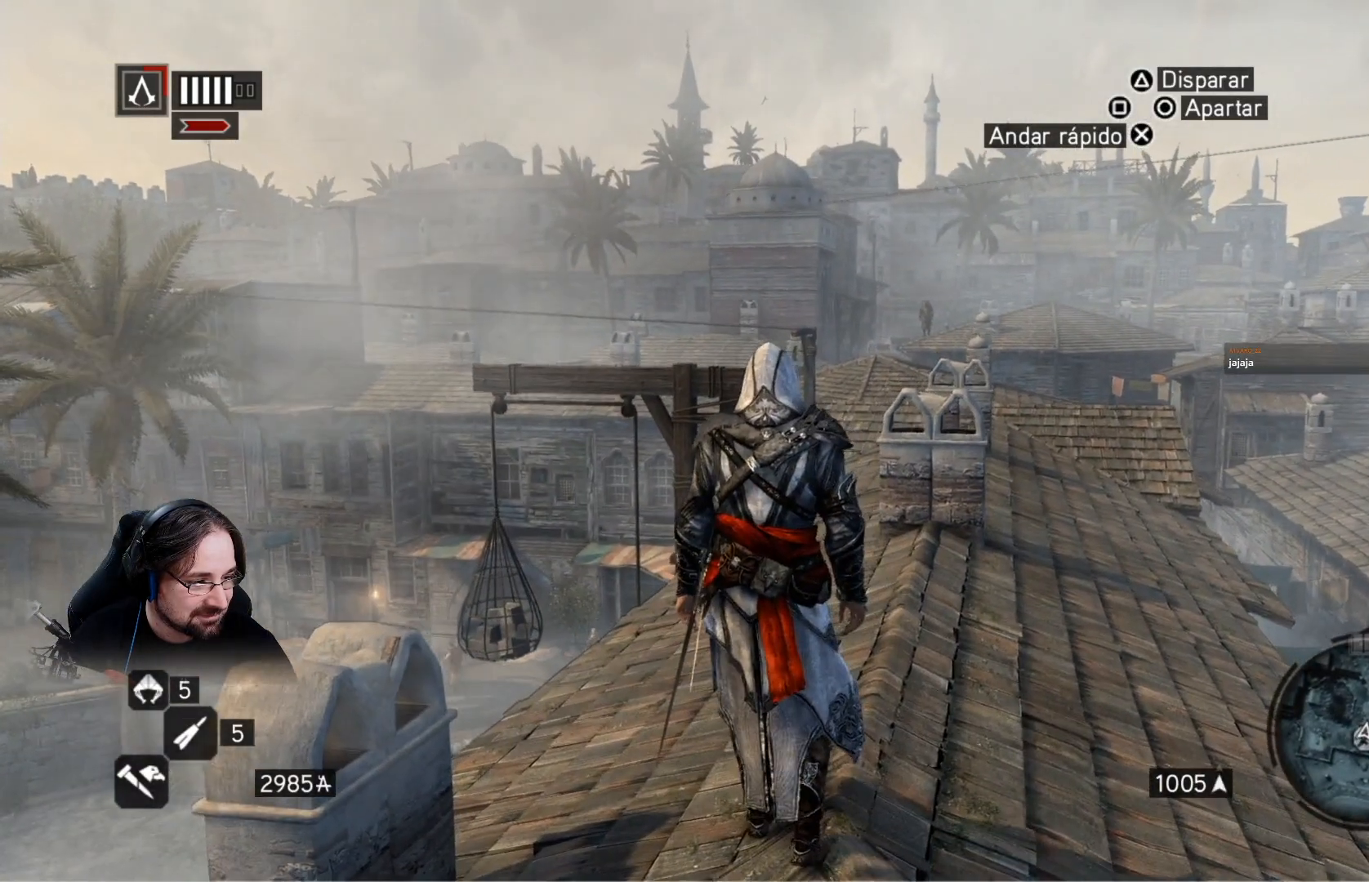
{"buttons": [], "left_stick": "up", "right_stick": "center", "events": []}
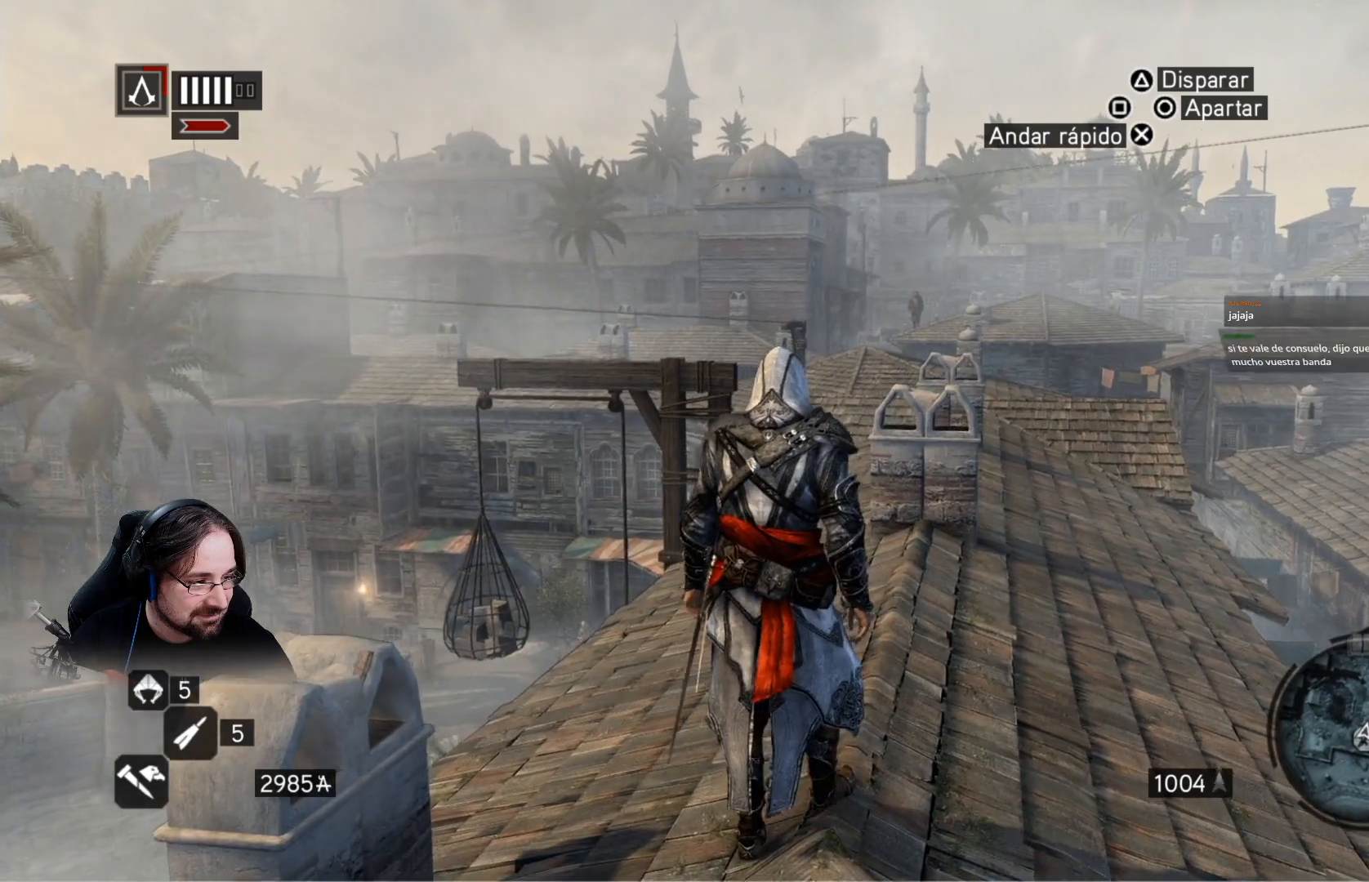
{"buttons": [], "left_stick": "up", "right_stick": "center", "events": []}
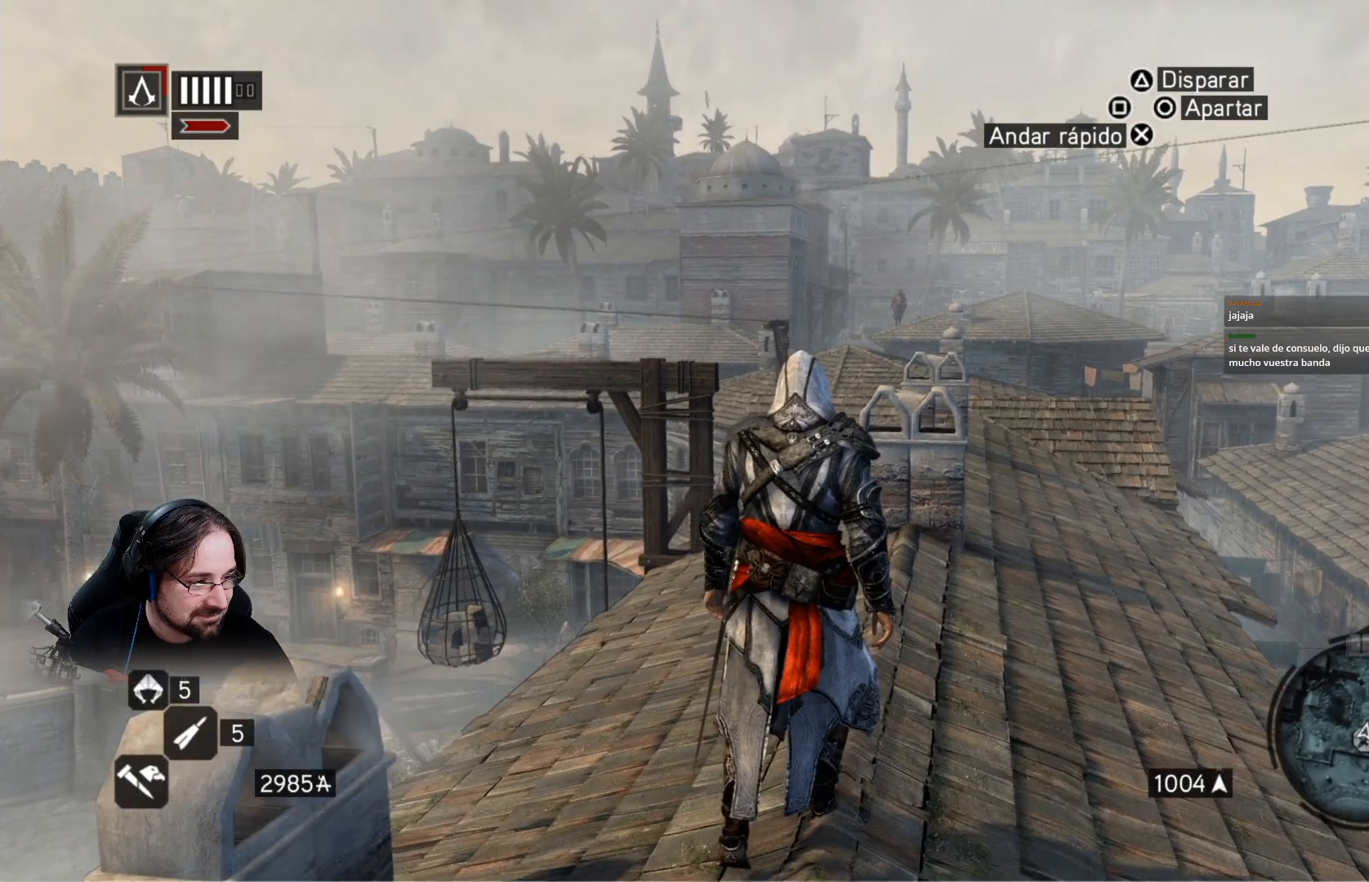
{"buttons": [], "left_stick": "up", "right_stick": "center", "events": []}
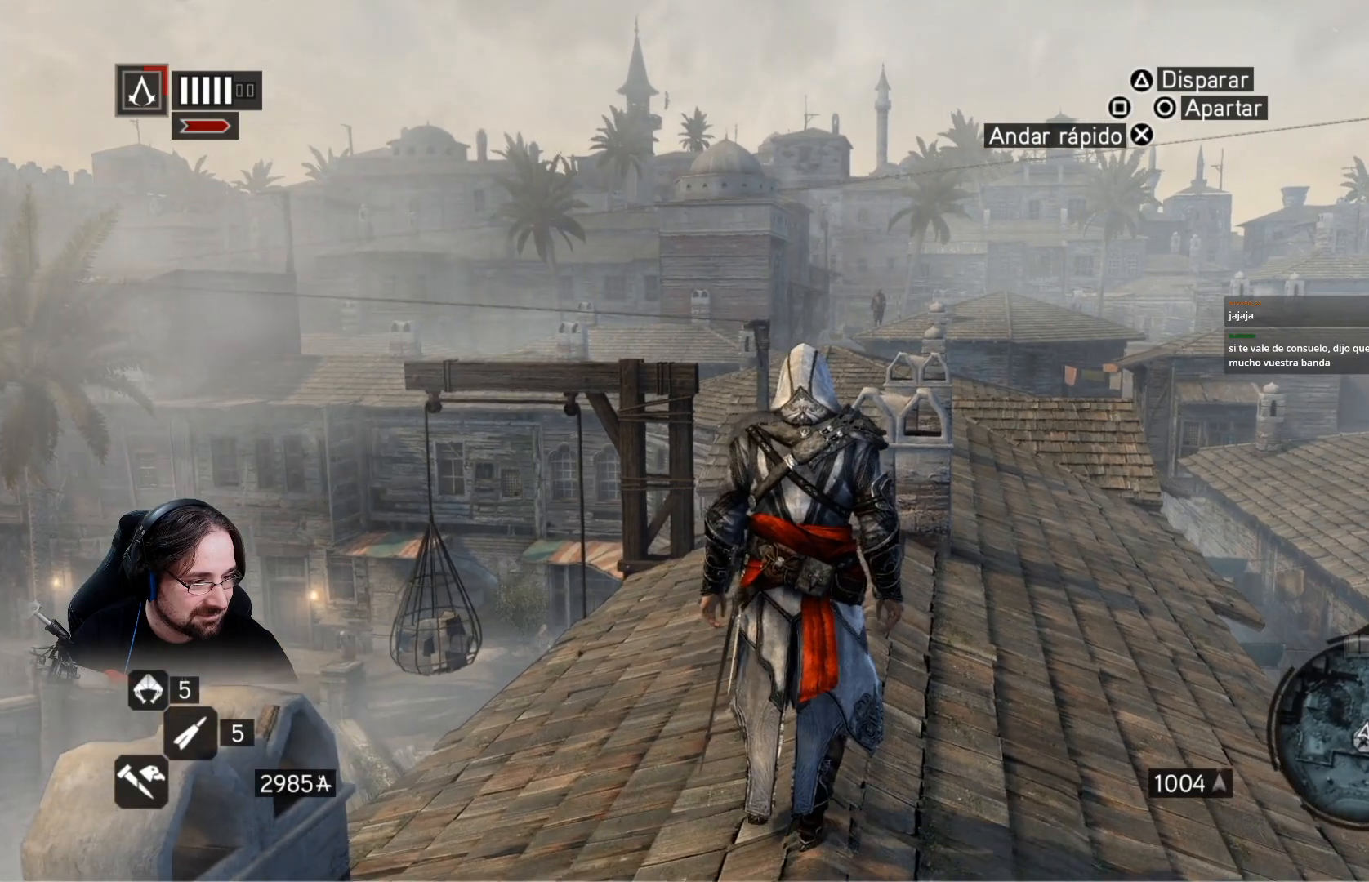
{"buttons": [], "left_stick": "up", "right_stick": "center", "events": []}
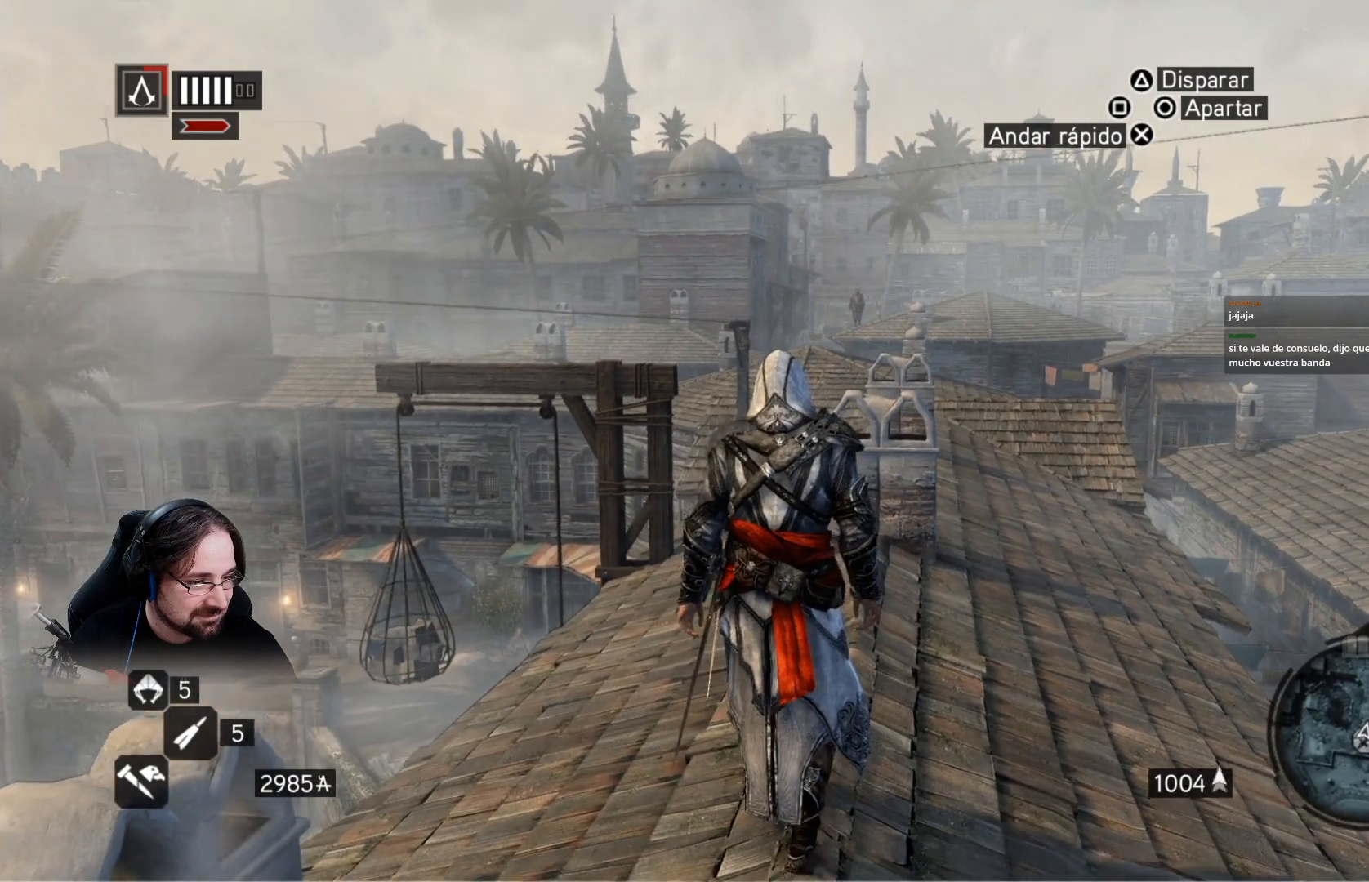
{"buttons": [], "left_stick": "up", "right_stick": "center", "events": []}
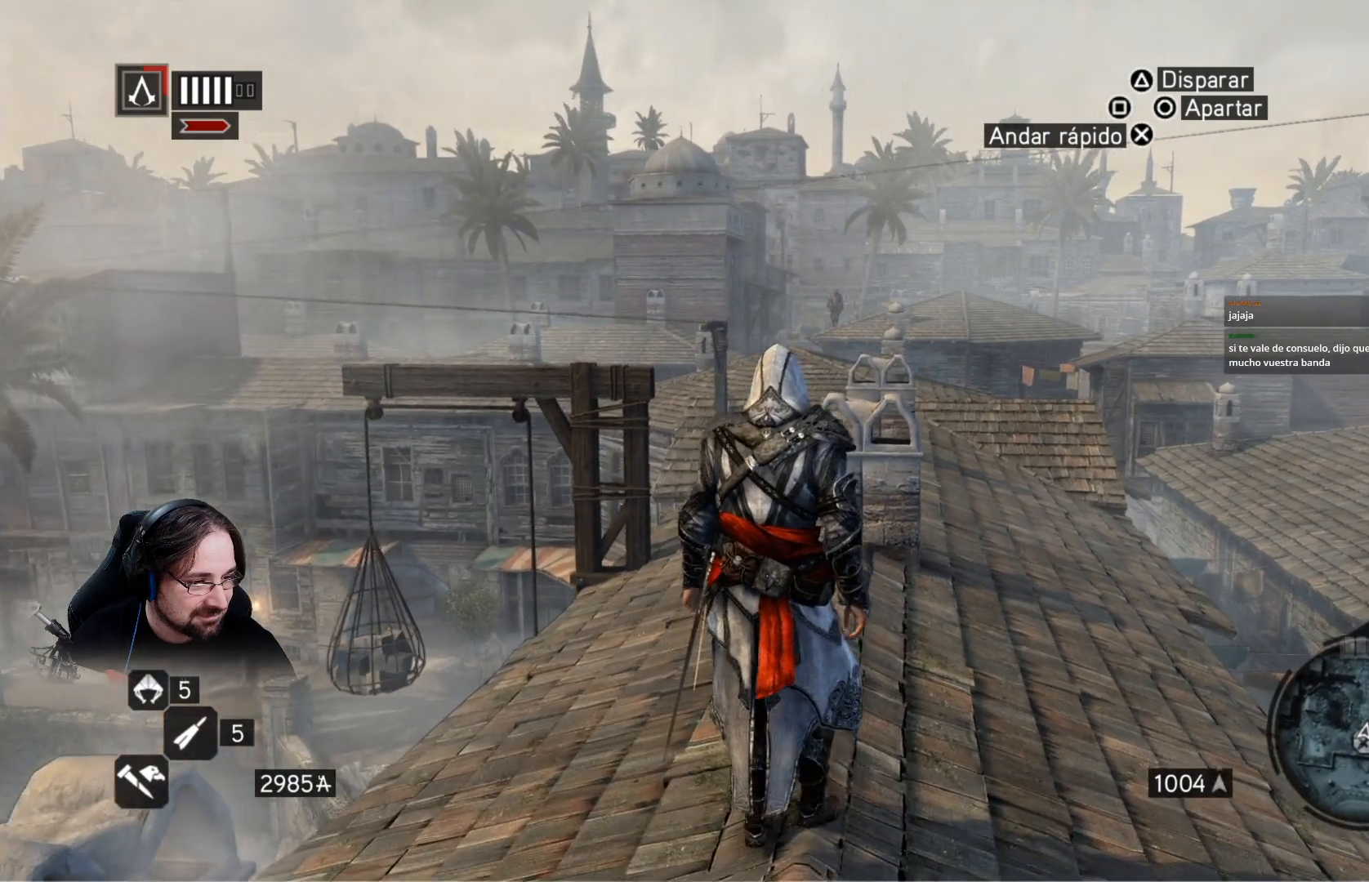
{"buttons": ["R2"], "left_stick": "up", "right_stick": "down-left", "events": [[167, "R2", "down"], [433, "right_stick", "down-left"]]}
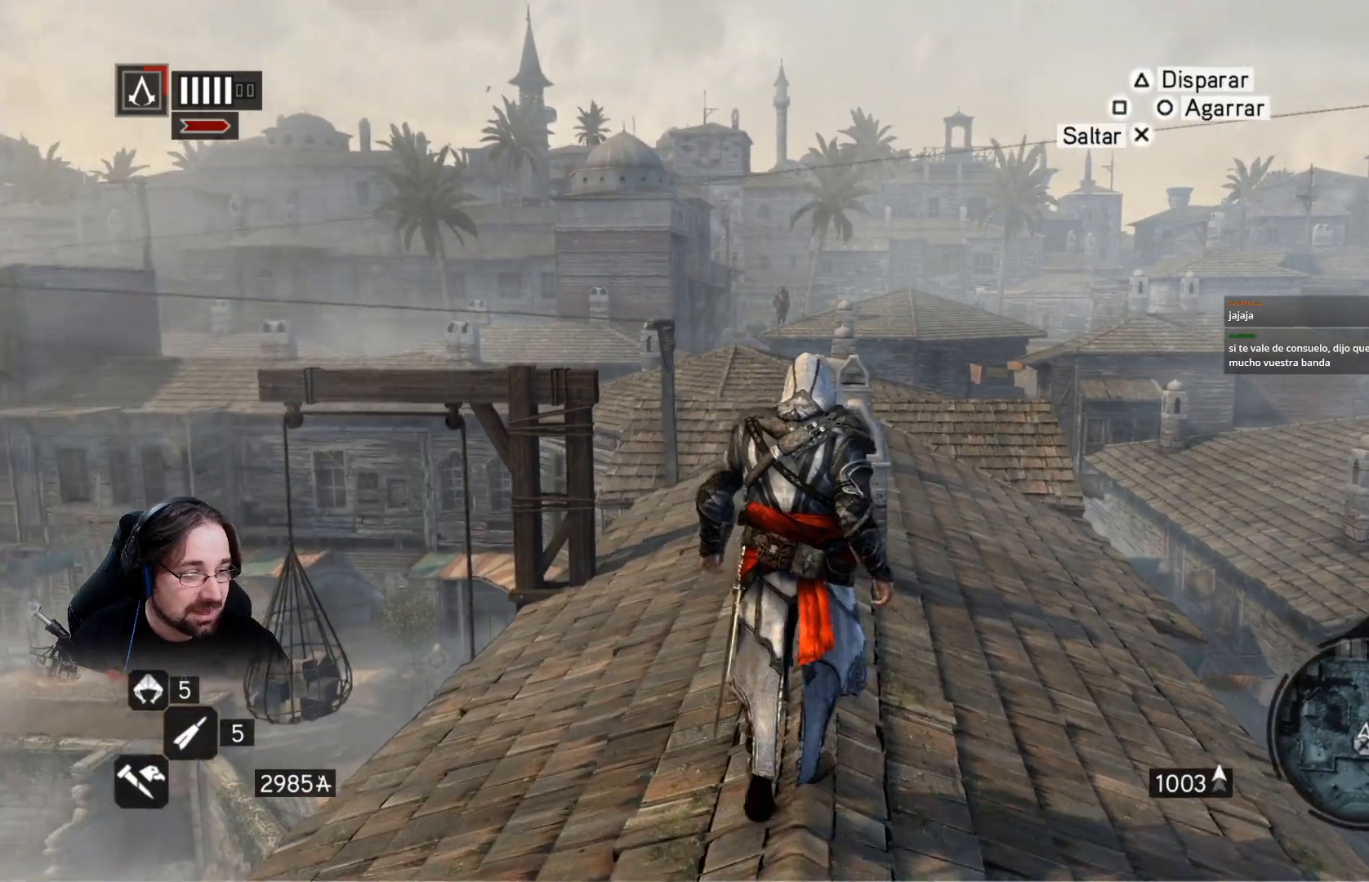
{"buttons": ["R2"], "left_stick": "up", "right_stick": "center", "events": [[433, "right_stick", "center"]]}
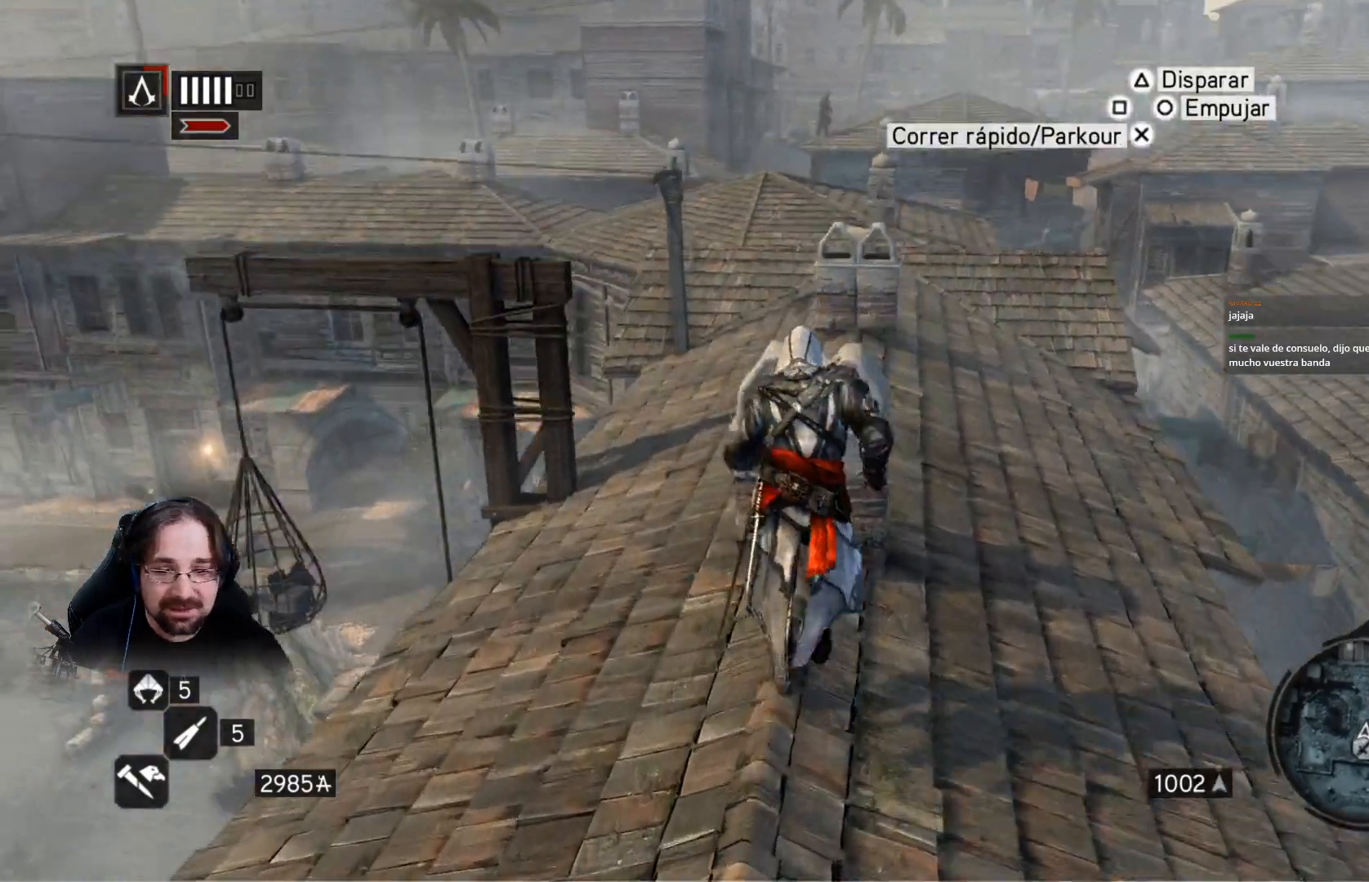
{"buttons": ["CROSS", "R2"], "left_stick": "up", "right_stick": "center", "events": [[467, "CROSS", "down"]]}
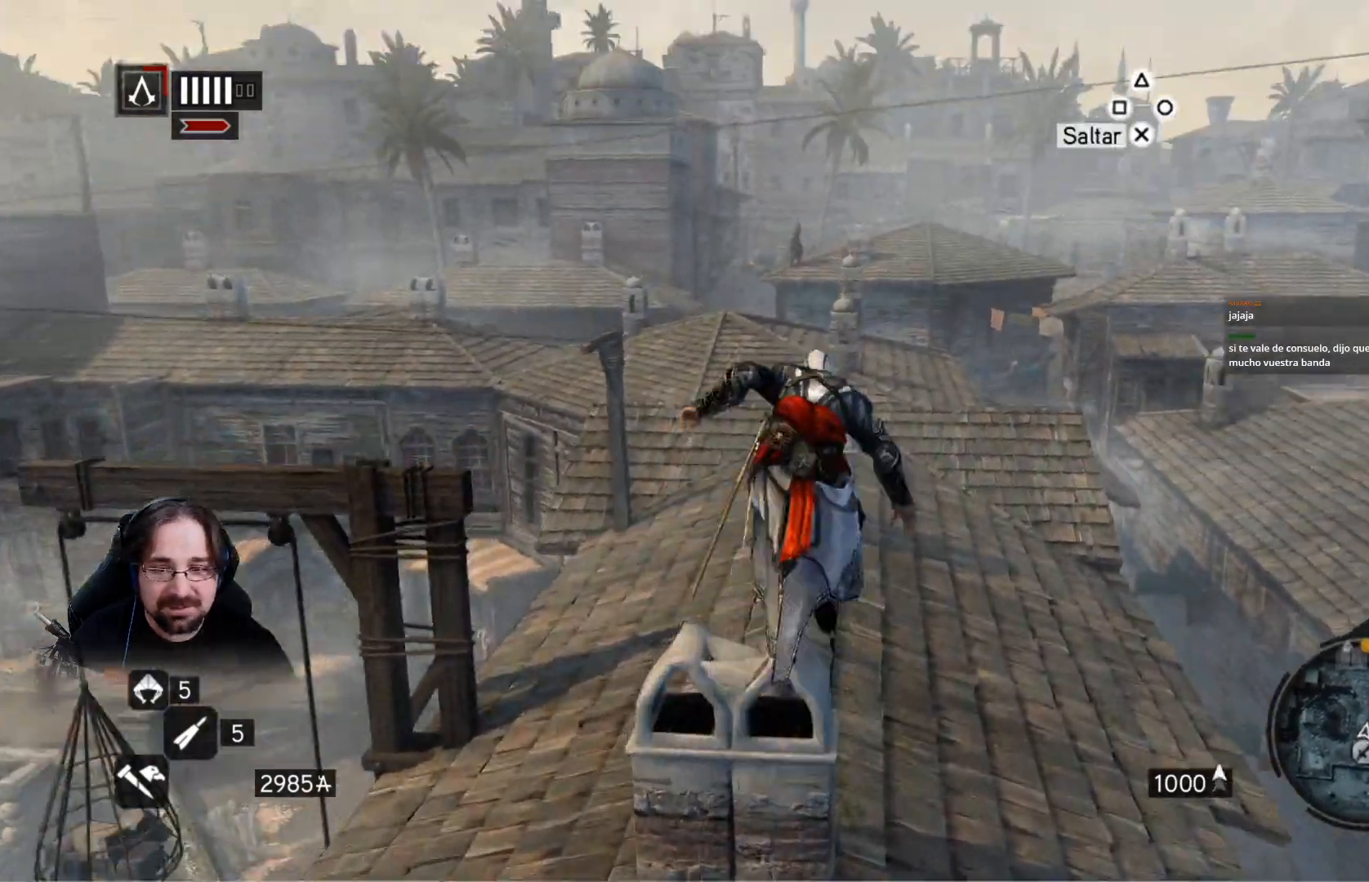
{"buttons": ["CROSS", "R2"], "left_stick": "up", "right_stick": "center", "events": []}
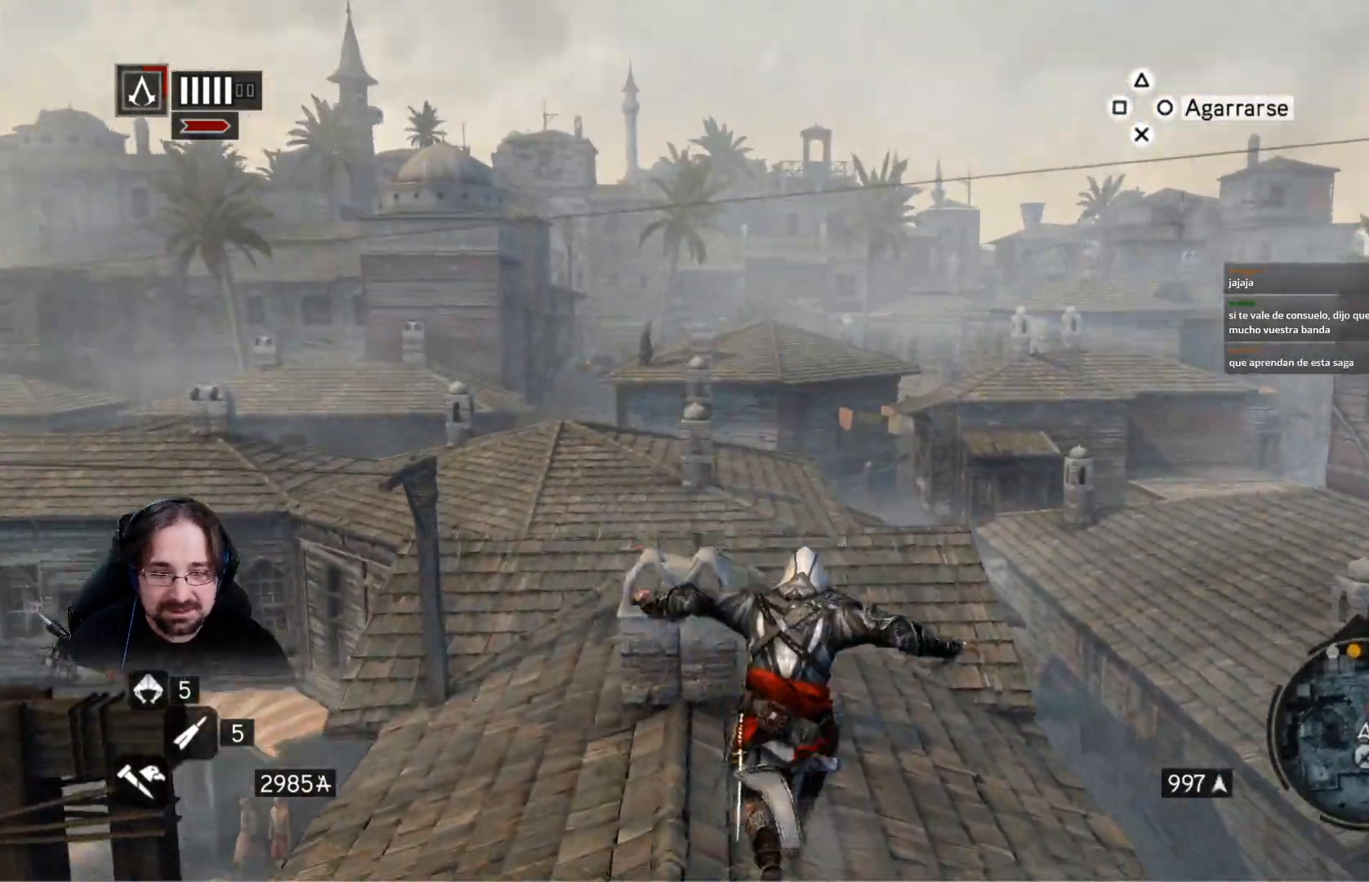
{"buttons": ["R2"], "left_stick": "up", "right_stick": "center", "events": [[500, "CROSS", "up"]]}
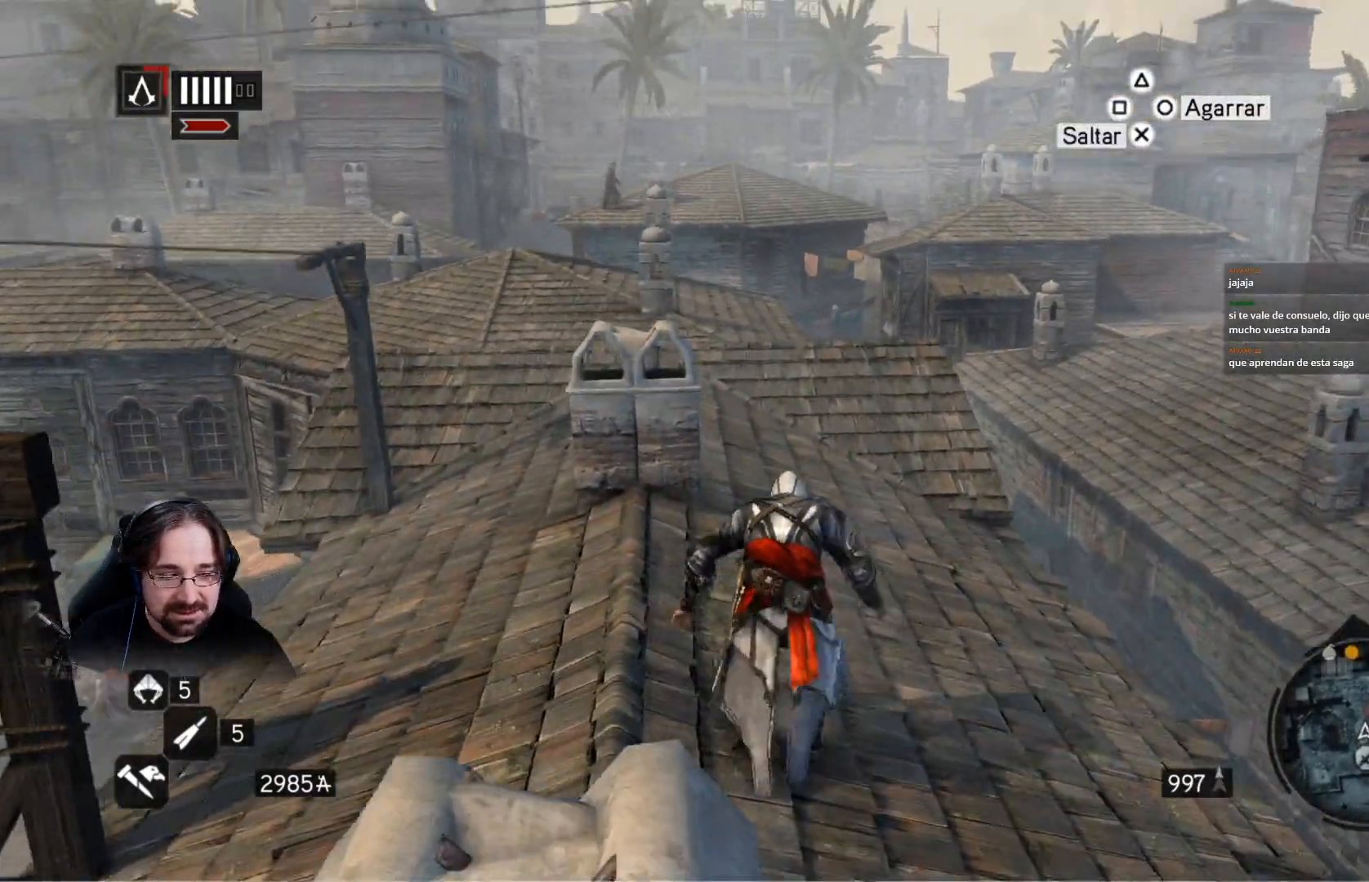
{"buttons": ["CROSS", "R2"], "left_stick": "up", "right_stick": "center", "events": [[233, "CROSS", "down"]]}
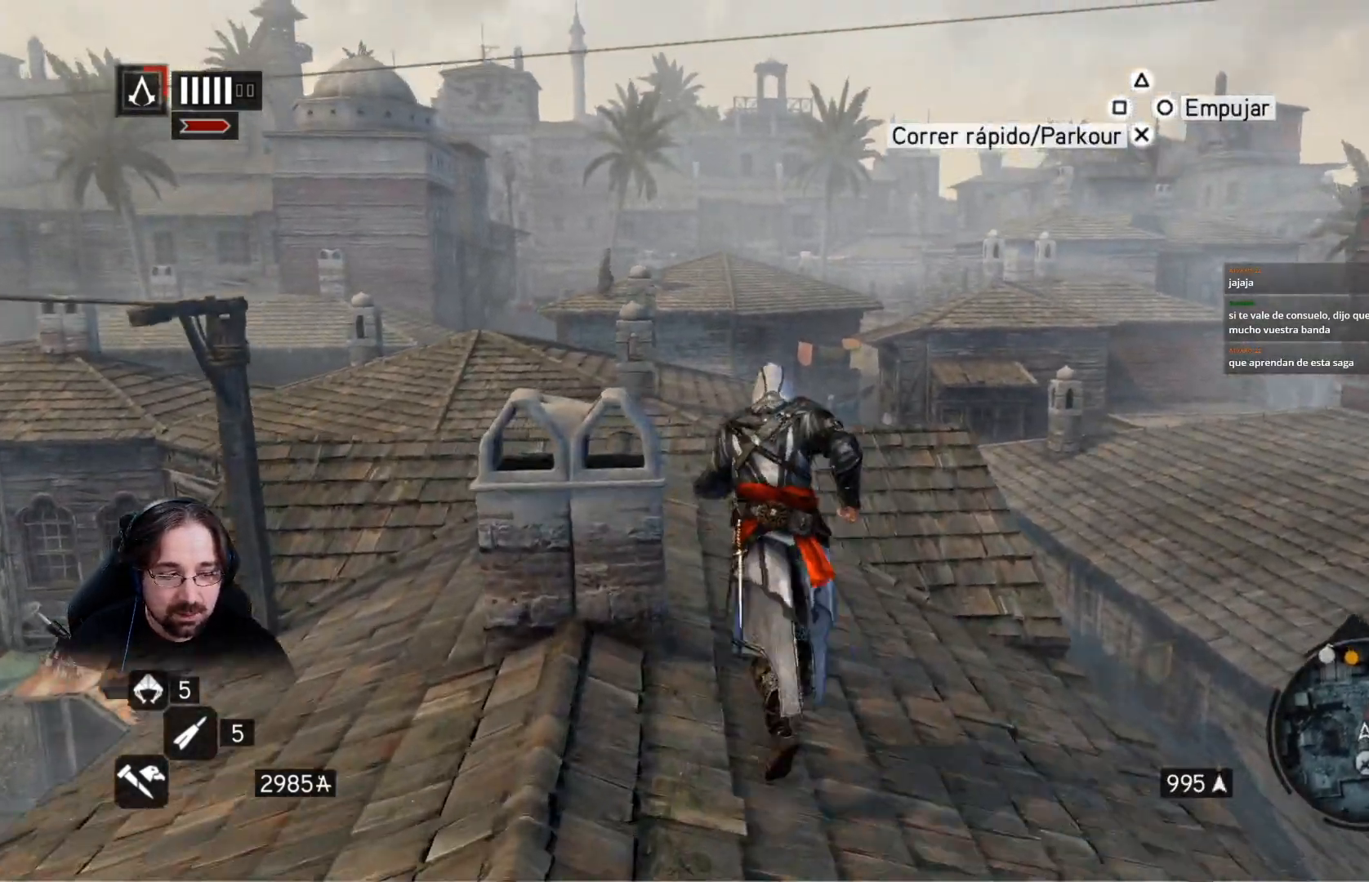
{"buttons": ["R2"], "left_stick": "up", "right_stick": "center", "events": [[400, "CROSS", "up"]]}
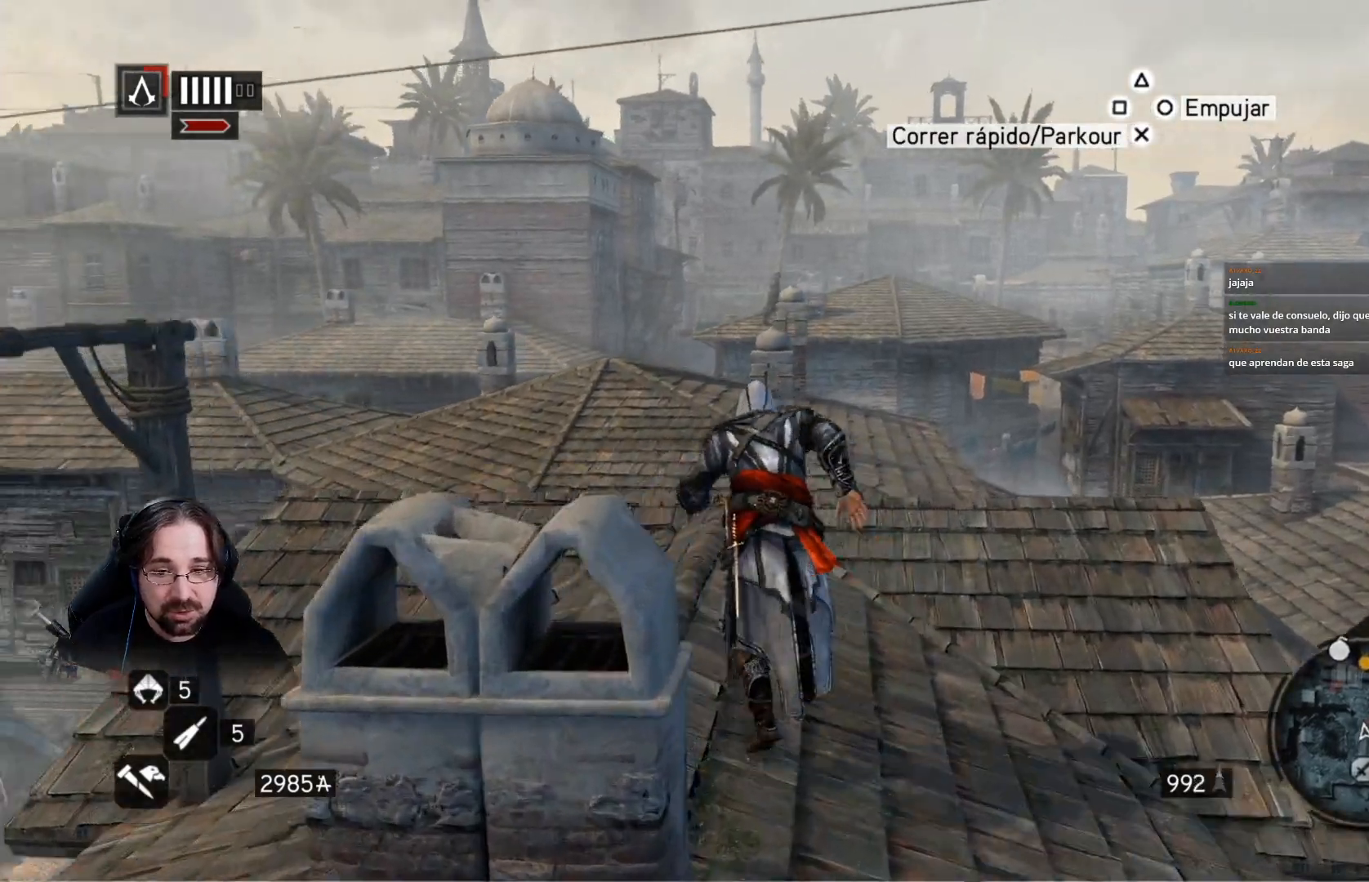
{"buttons": ["R2"], "left_stick": "up", "right_stick": "center", "events": []}